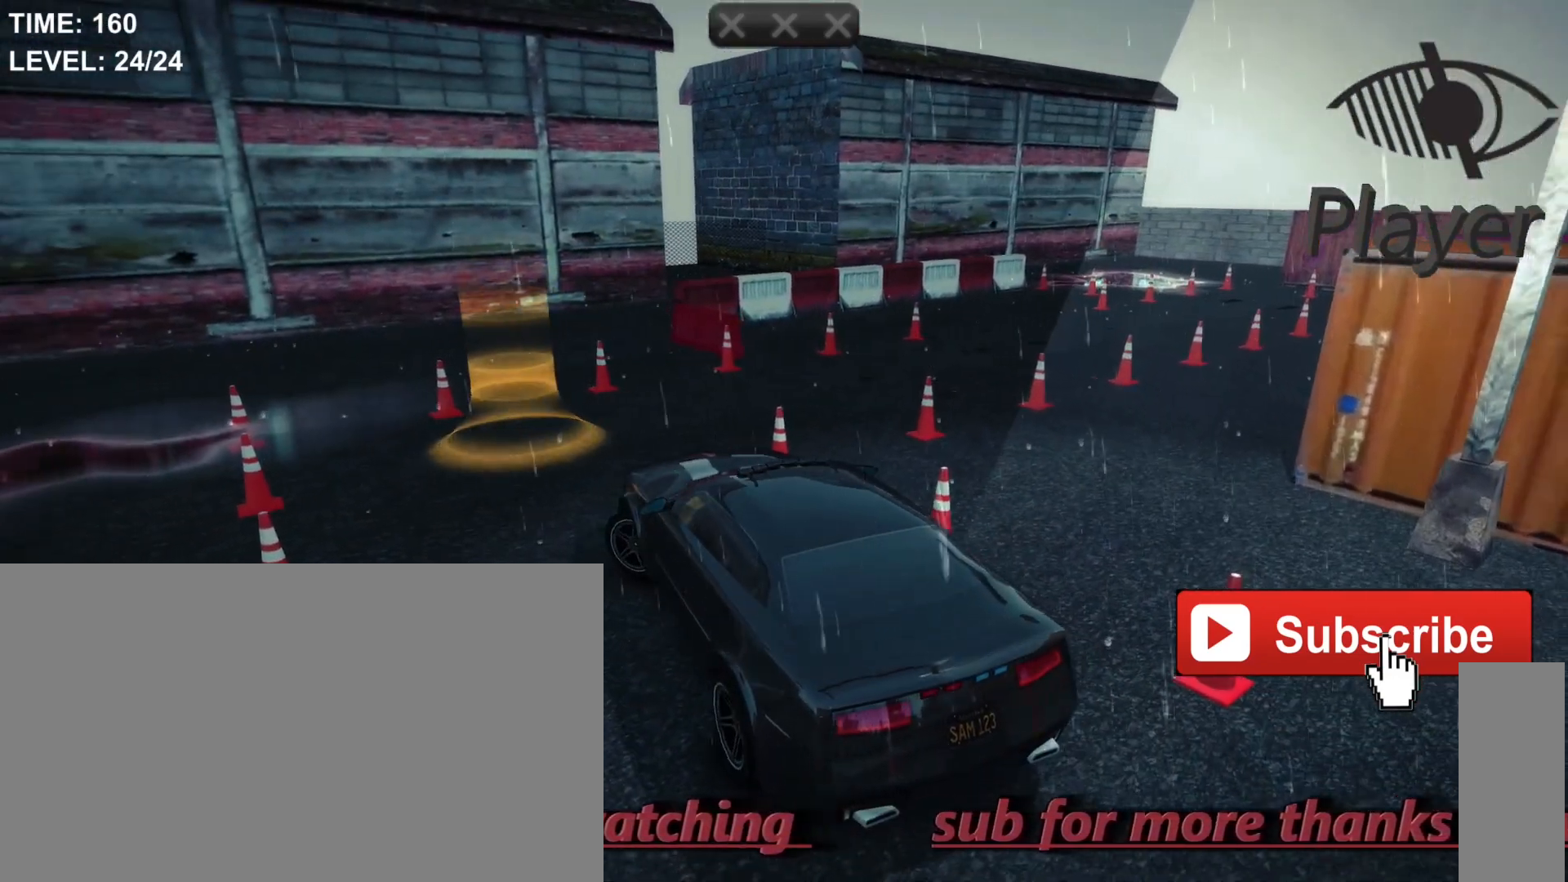
Gameplay with keyboard and mouse; each line is a JSON object with the keys and mouse buttons held at the frame after it. "events" lists presses ("down") and releases ("up") of "1", "2", "3", "4", "5", "a", "alt", "c", "caps_lock", "ctrl", "d", "e", "f", "g", "q", "r", "s", "shift", "space", "t", "tab", "v", "w", "x", "z", "mouse_left", "mouse_wheel" and "mouse_right" between this image and that frame as [ms after this image, input, new state], when the widget could be followed in between. "mouse_left", "mouse_wheel", "mouse_right" = the "left", "wheel", "right" buttons of the "mouse" list. No other keys are recorded. "wheel" means that the mouse wheel is clicked or scrolled. "mouse_move" is the direction in which the mouse moves at that frame (one of eight, or "still"), when it could be read.
{"keys": ["a"], "mouse": [], "mouse_move": "still", "events": []}
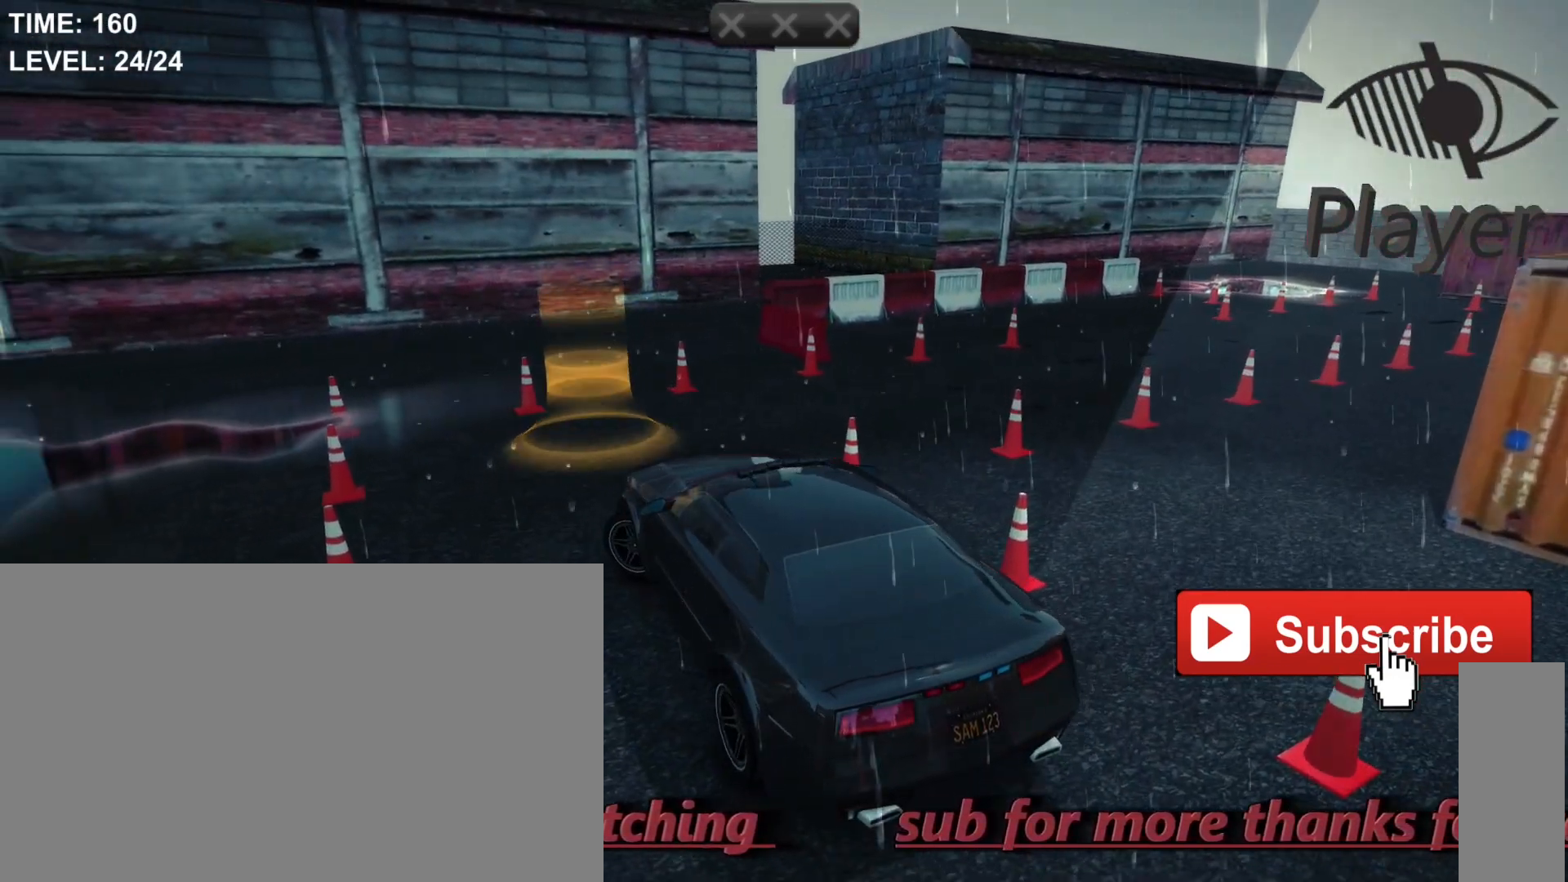
{"keys": ["a"], "mouse": [], "mouse_move": "still", "events": []}
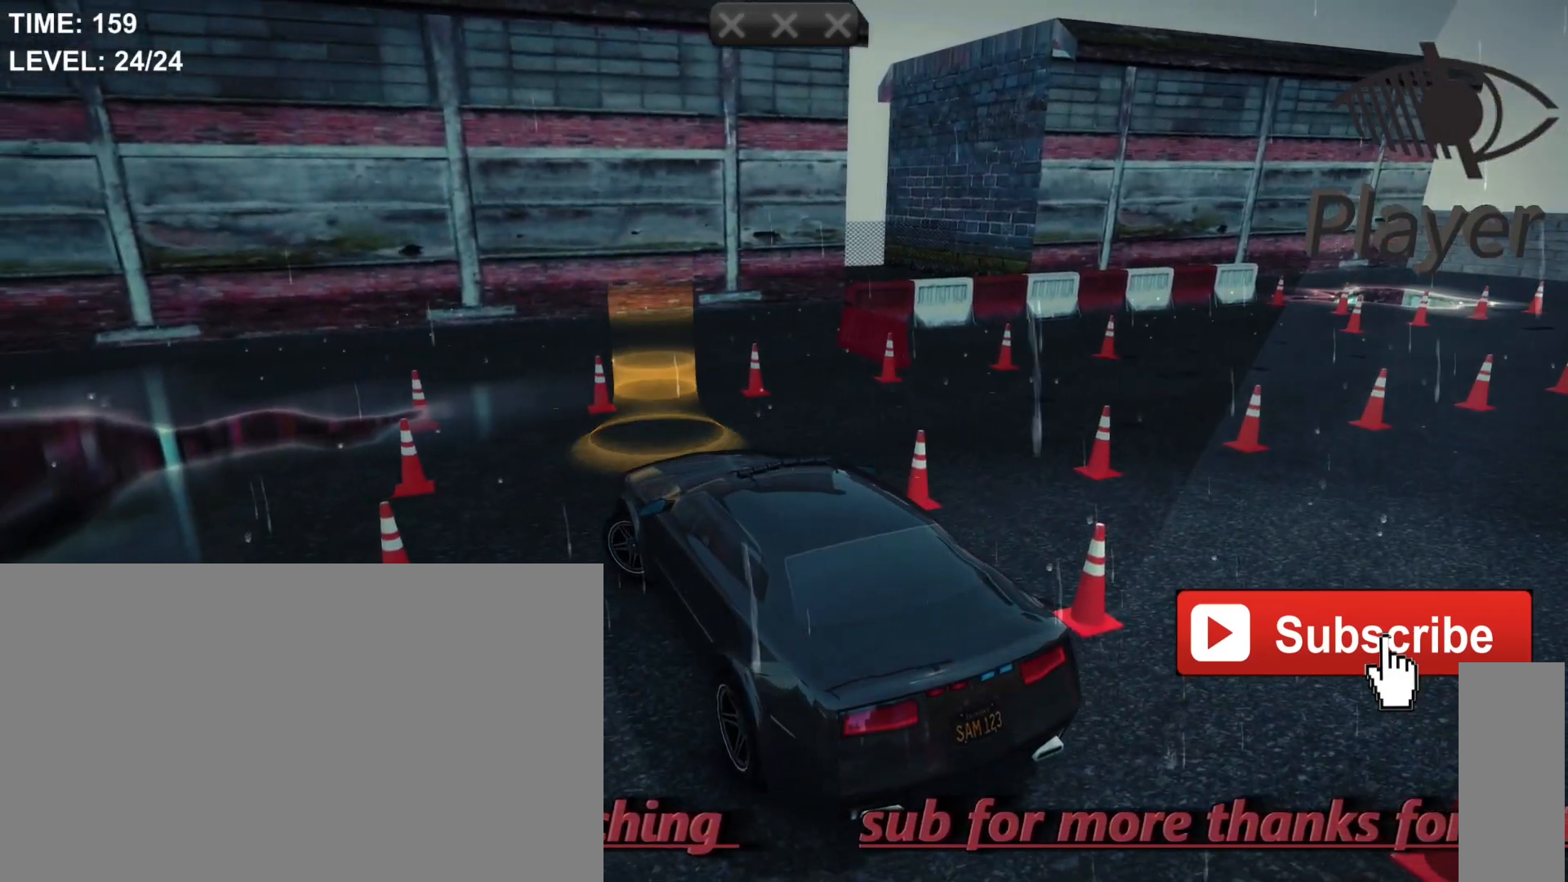
{"keys": [], "mouse": [], "mouse_move": "still", "events": [[133, "w", "down"], [167, "a", "up"], [367, "w", "up"]]}
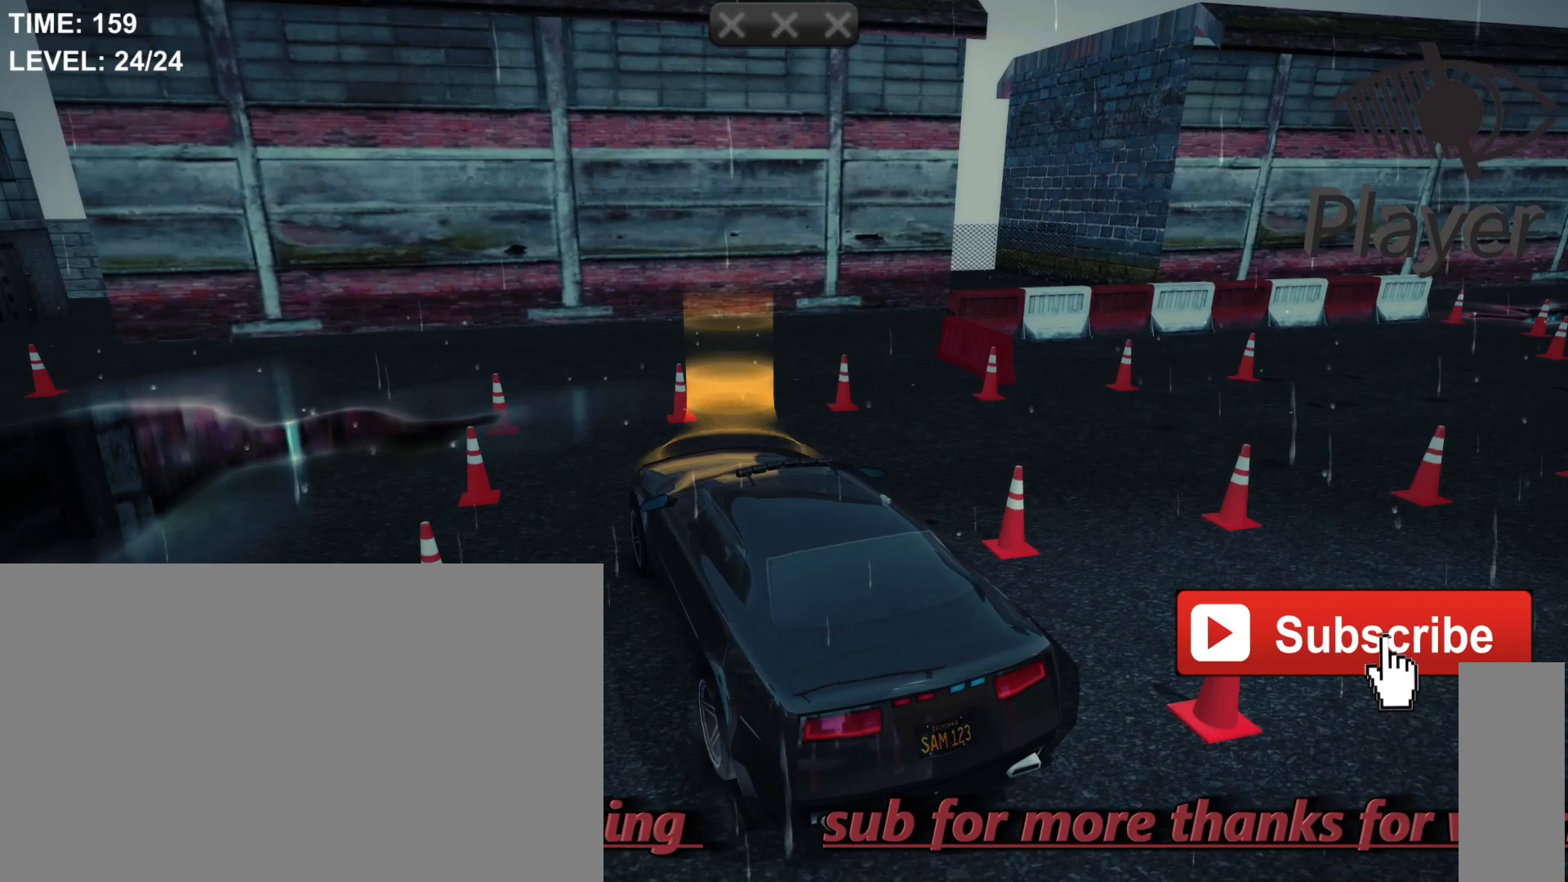
{"keys": ["d"], "mouse": [], "mouse_move": "still", "events": [[233, "d", "down"]]}
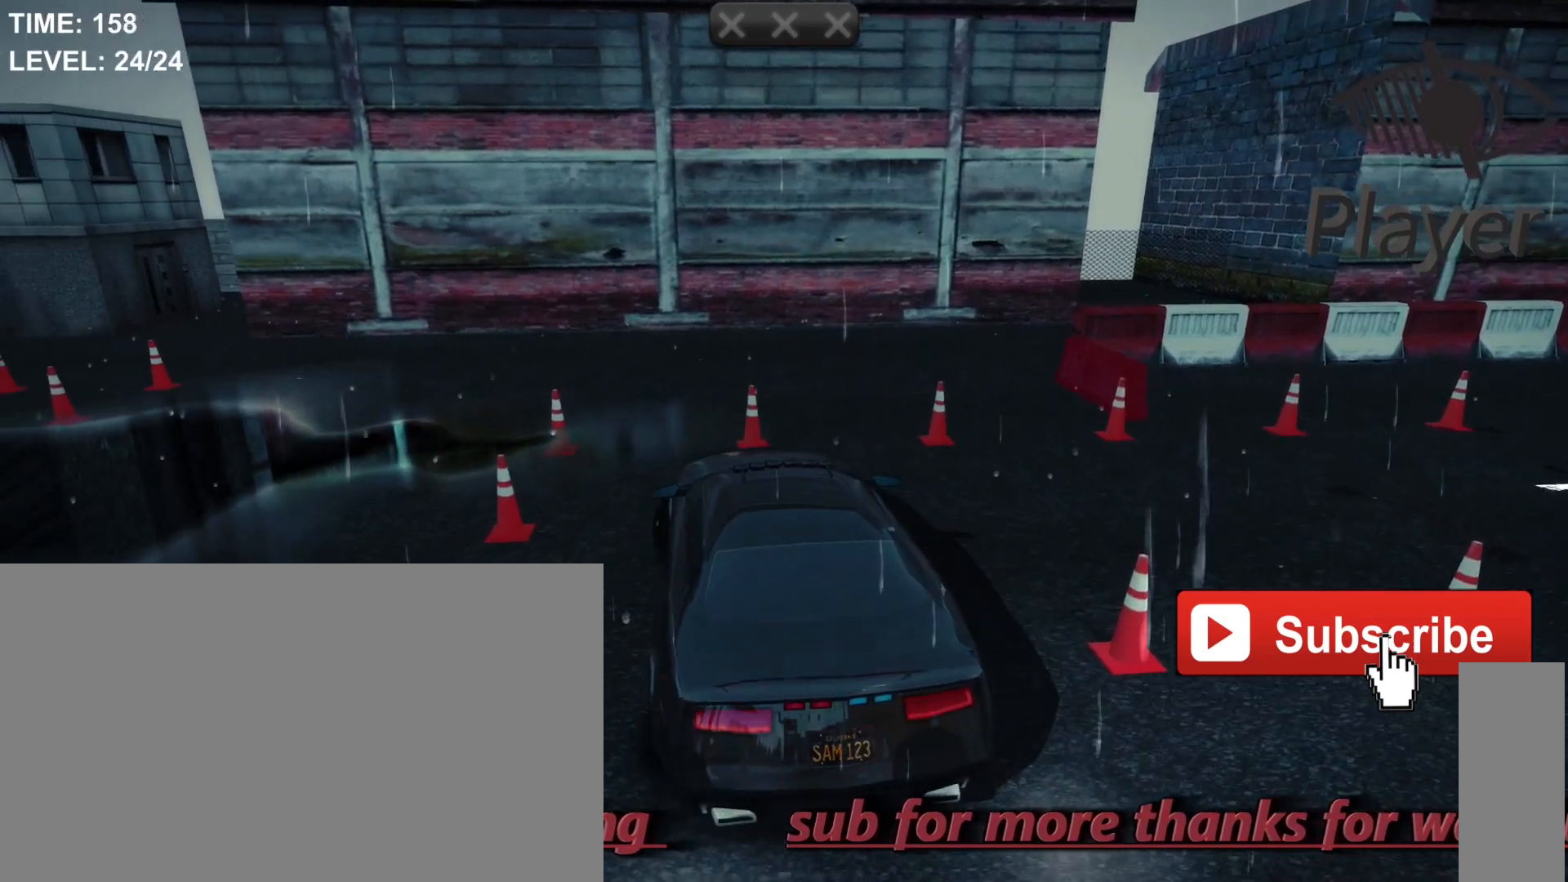
{"keys": ["d"], "mouse": [], "mouse_move": "still", "events": []}
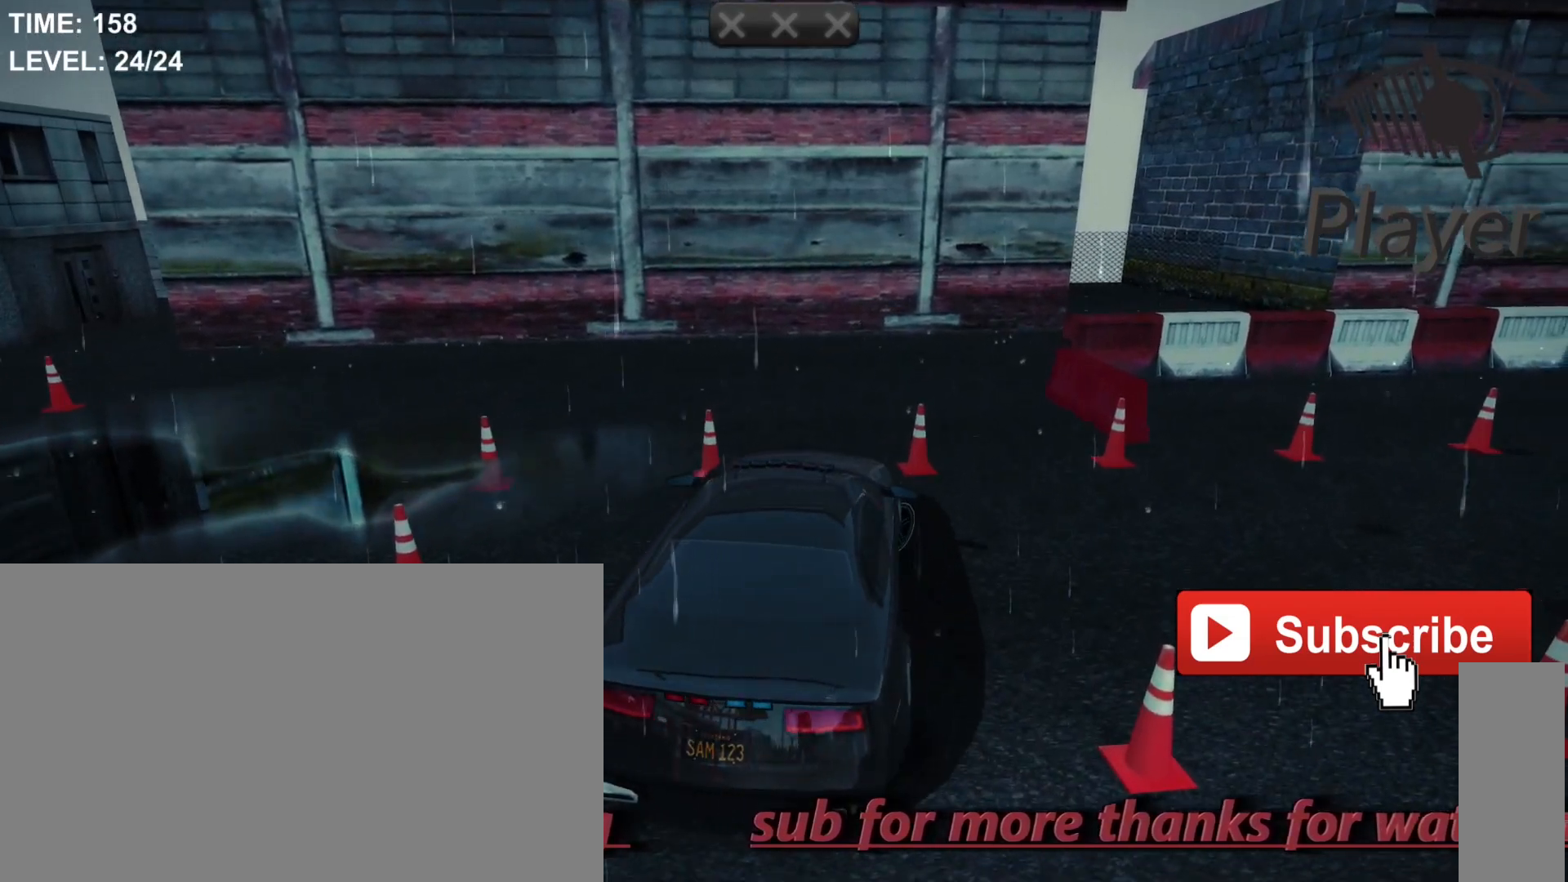
{"keys": ["d"], "mouse": [], "mouse_move": "still", "events": []}
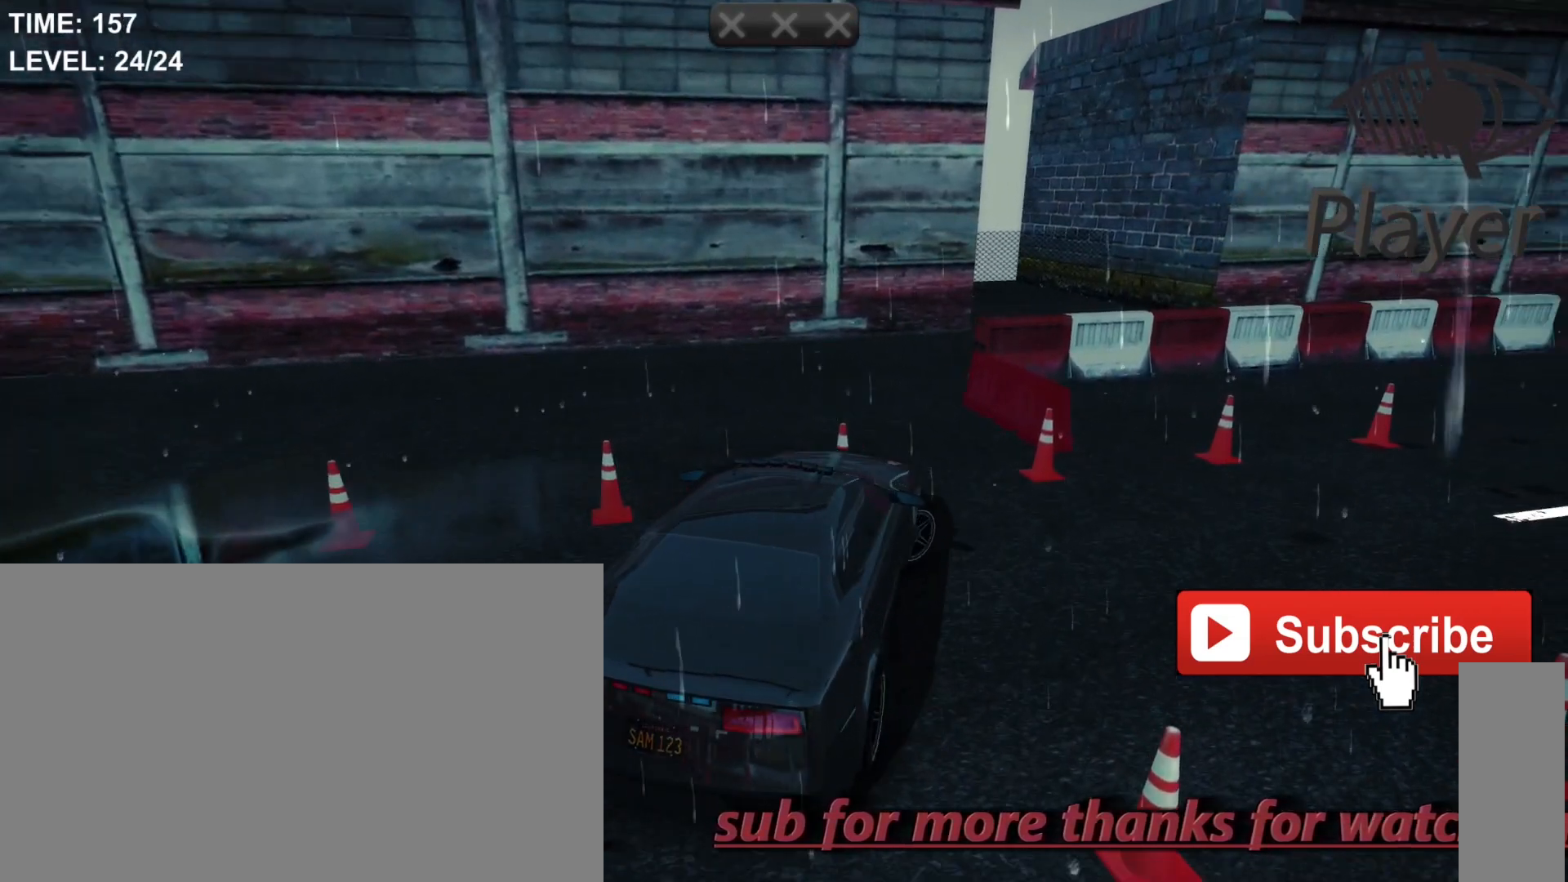
{"keys": ["d"], "mouse": [], "mouse_move": "still", "events": []}
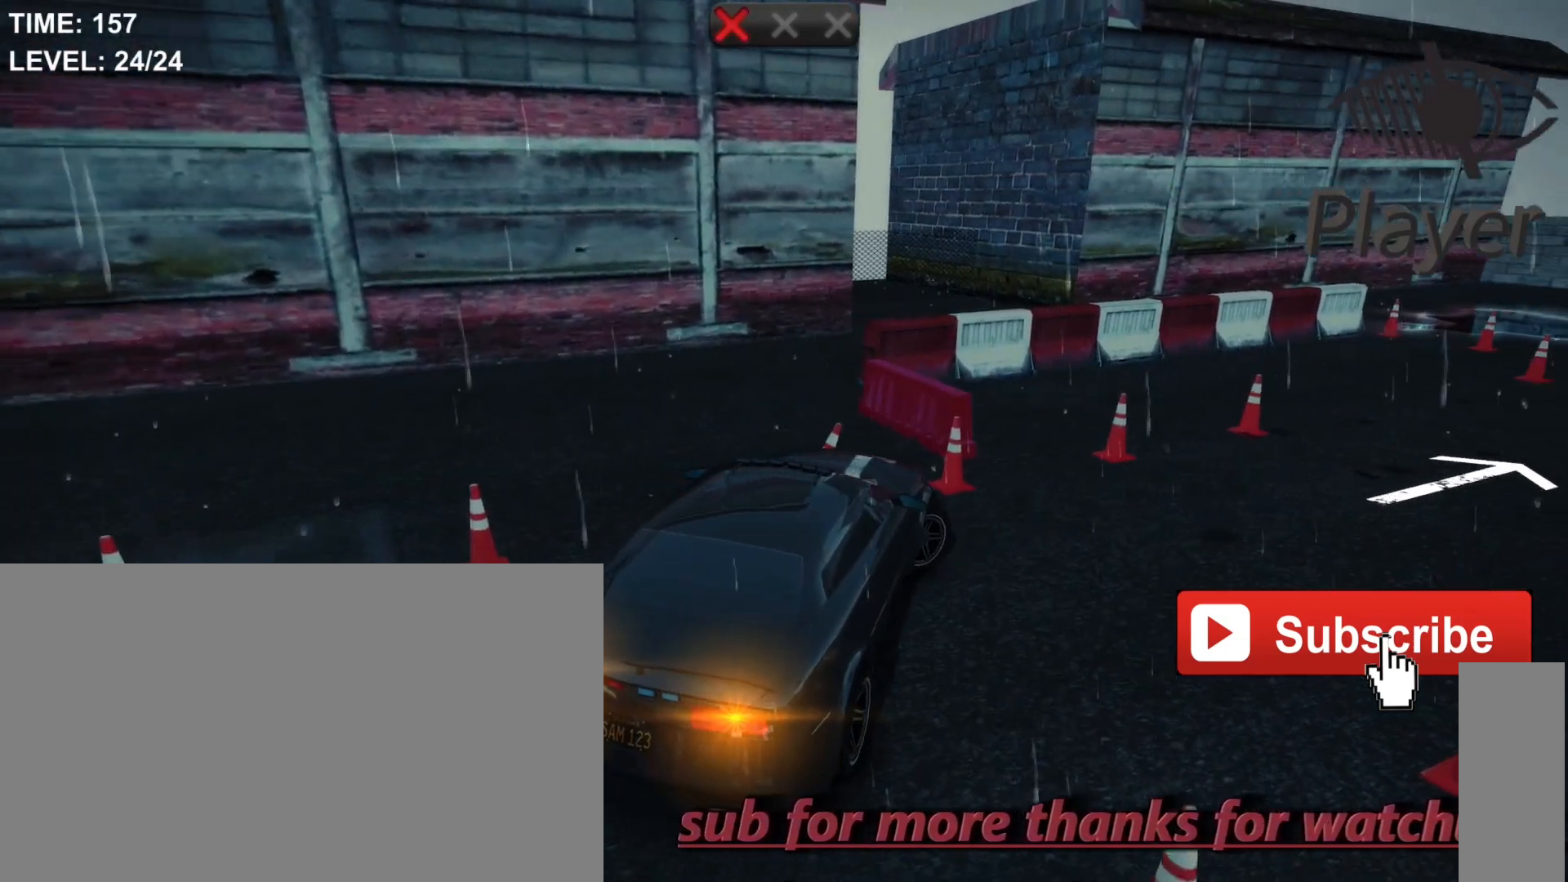
{"keys": ["d"], "mouse": [], "mouse_move": "still", "events": []}
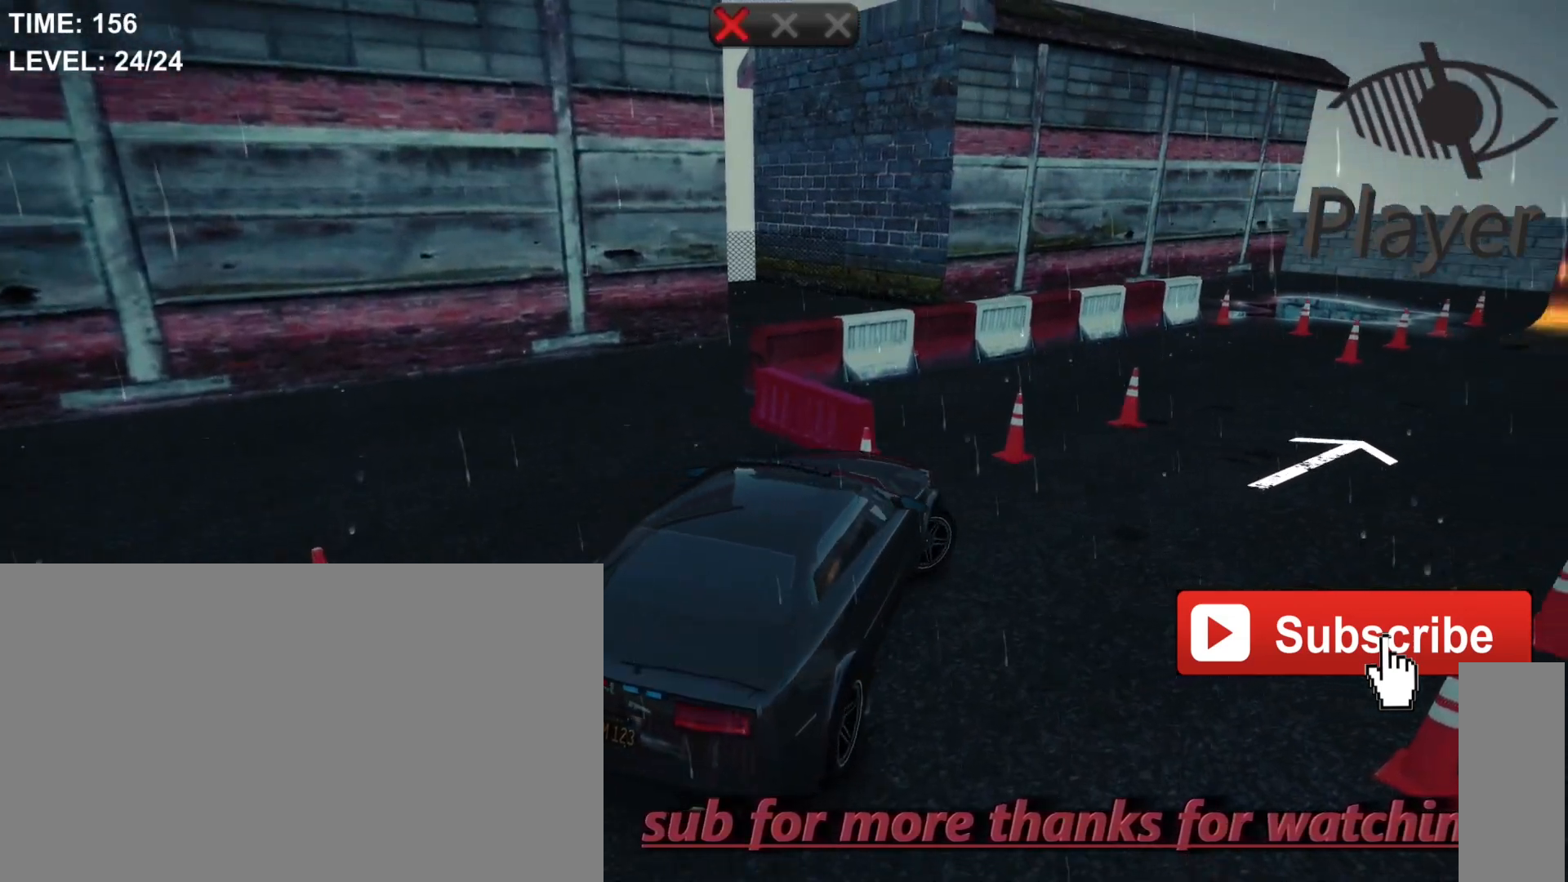
{"keys": ["d"], "mouse": [], "mouse_move": "still", "events": []}
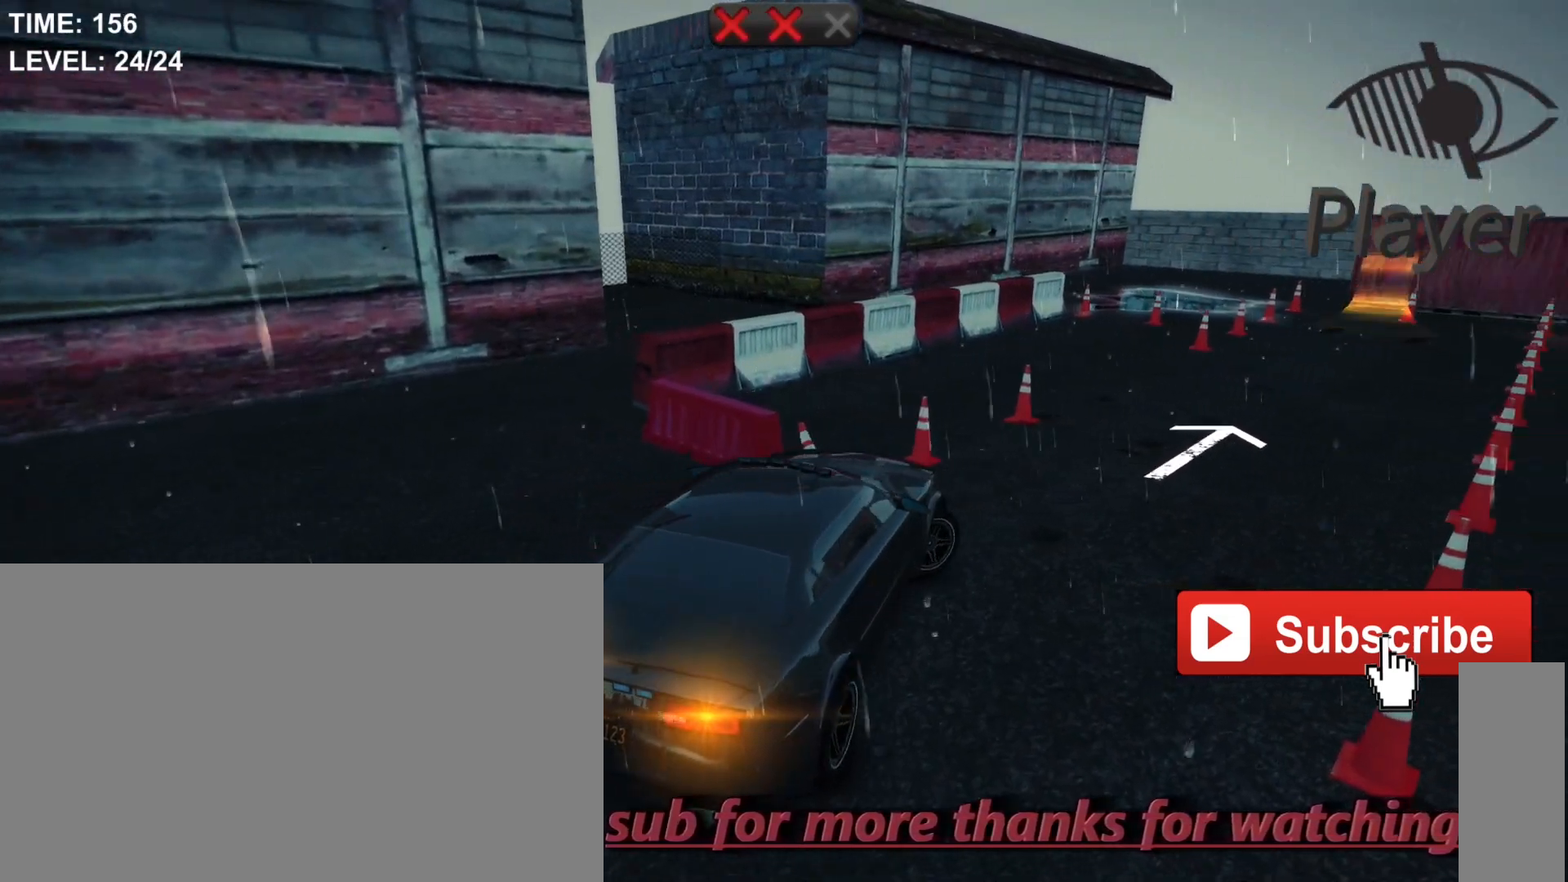
{"keys": ["d"], "mouse": [], "mouse_move": "still", "events": []}
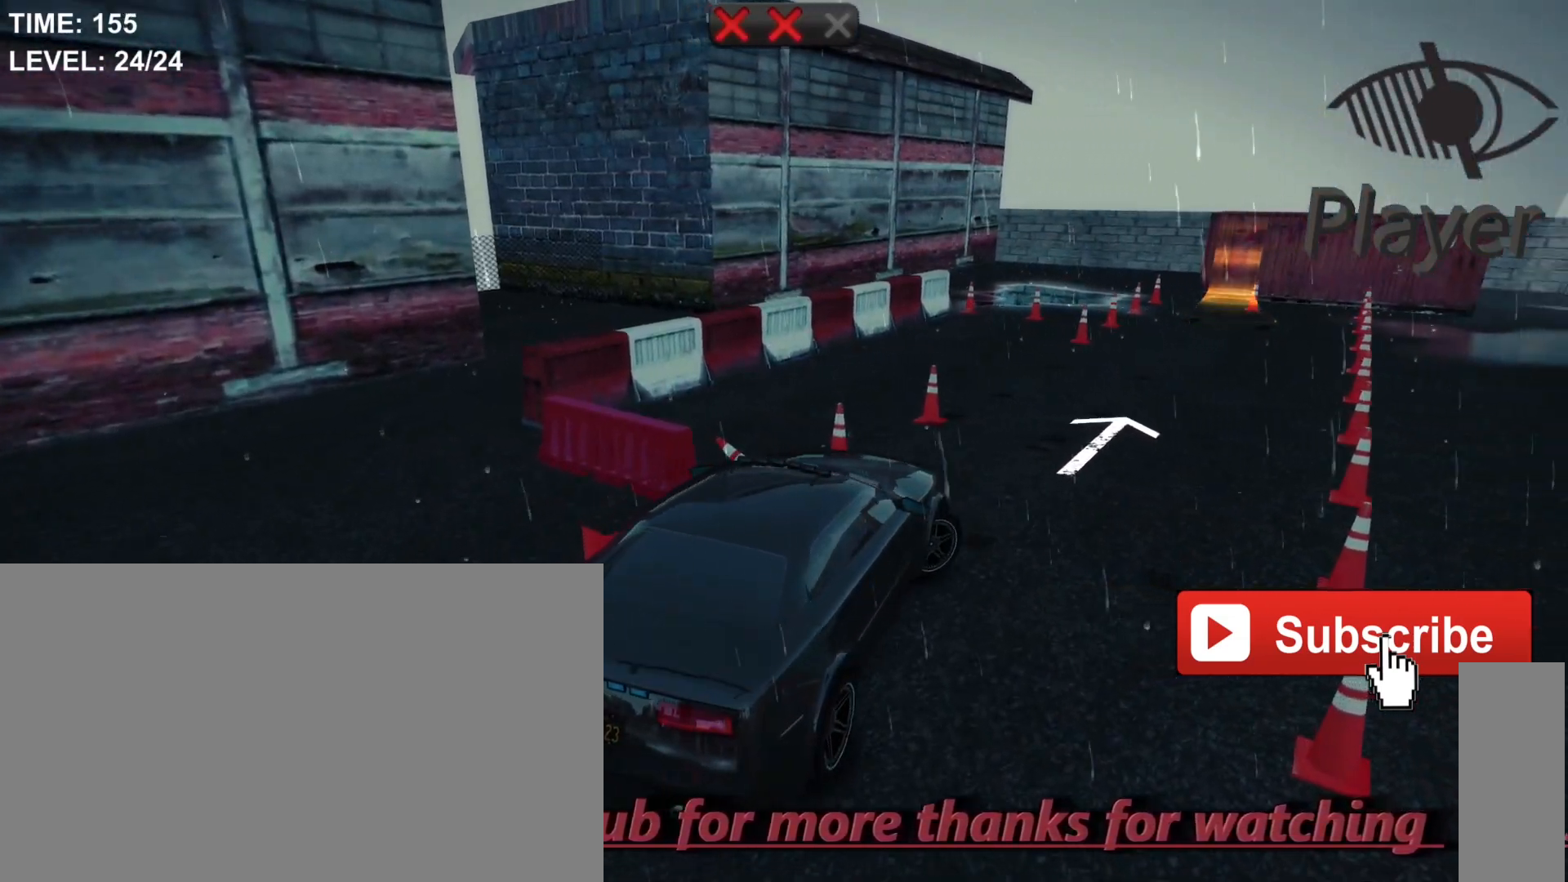
{"keys": ["d"], "mouse": [], "mouse_move": "still", "events": []}
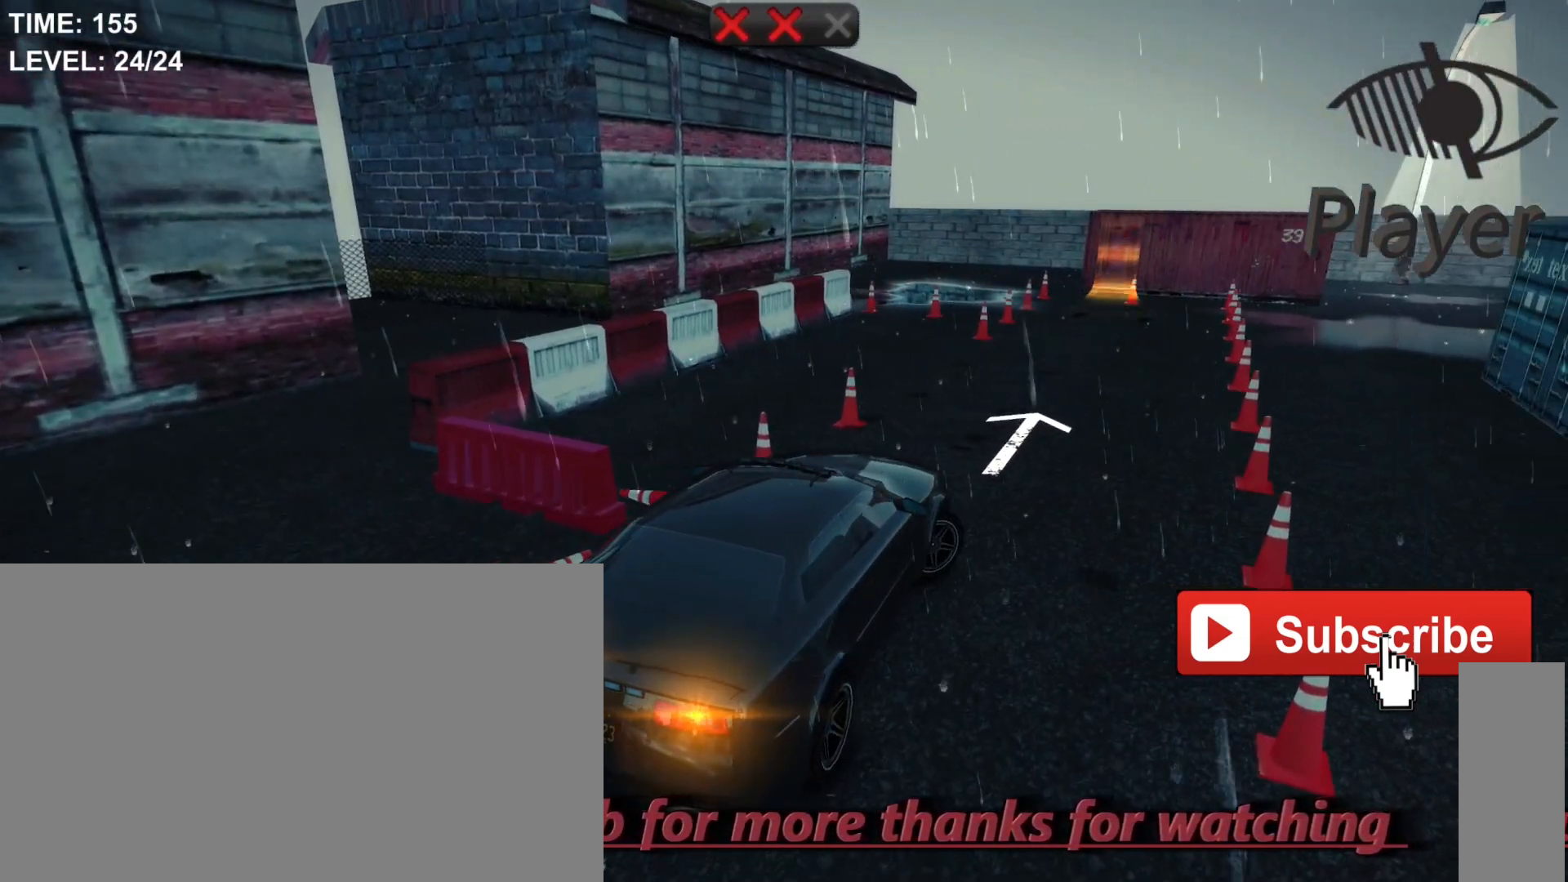
{"keys": [], "mouse": [], "mouse_move": "still", "events": [[400, "d", "up"]]}
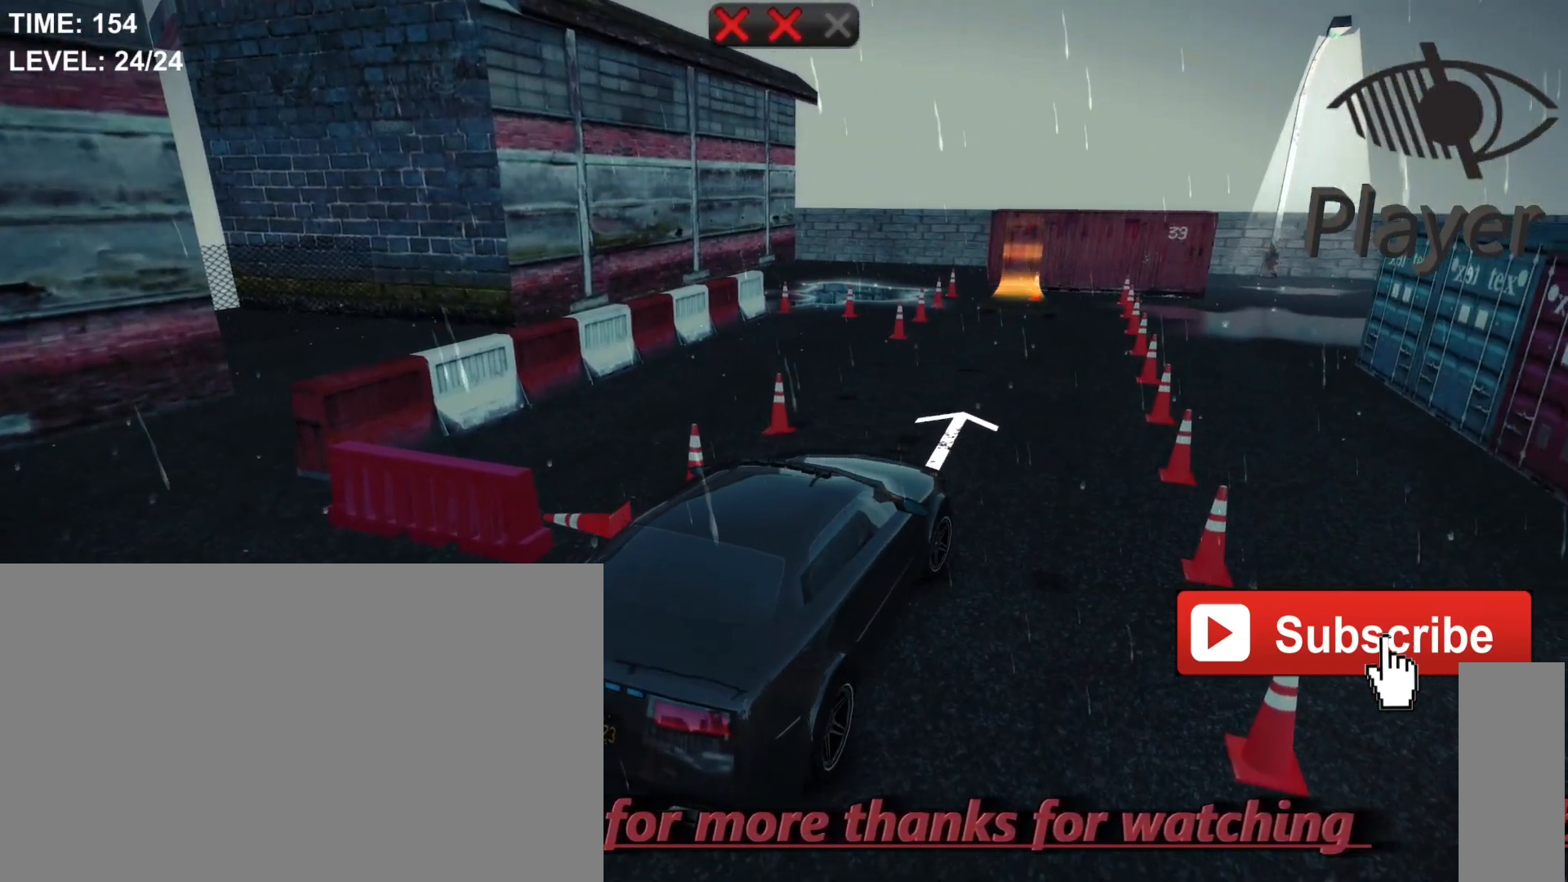
{"keys": ["d"], "mouse": [], "mouse_move": "still", "events": [[100, "w", "down"], [333, "w", "up"], [467, "d", "down"]]}
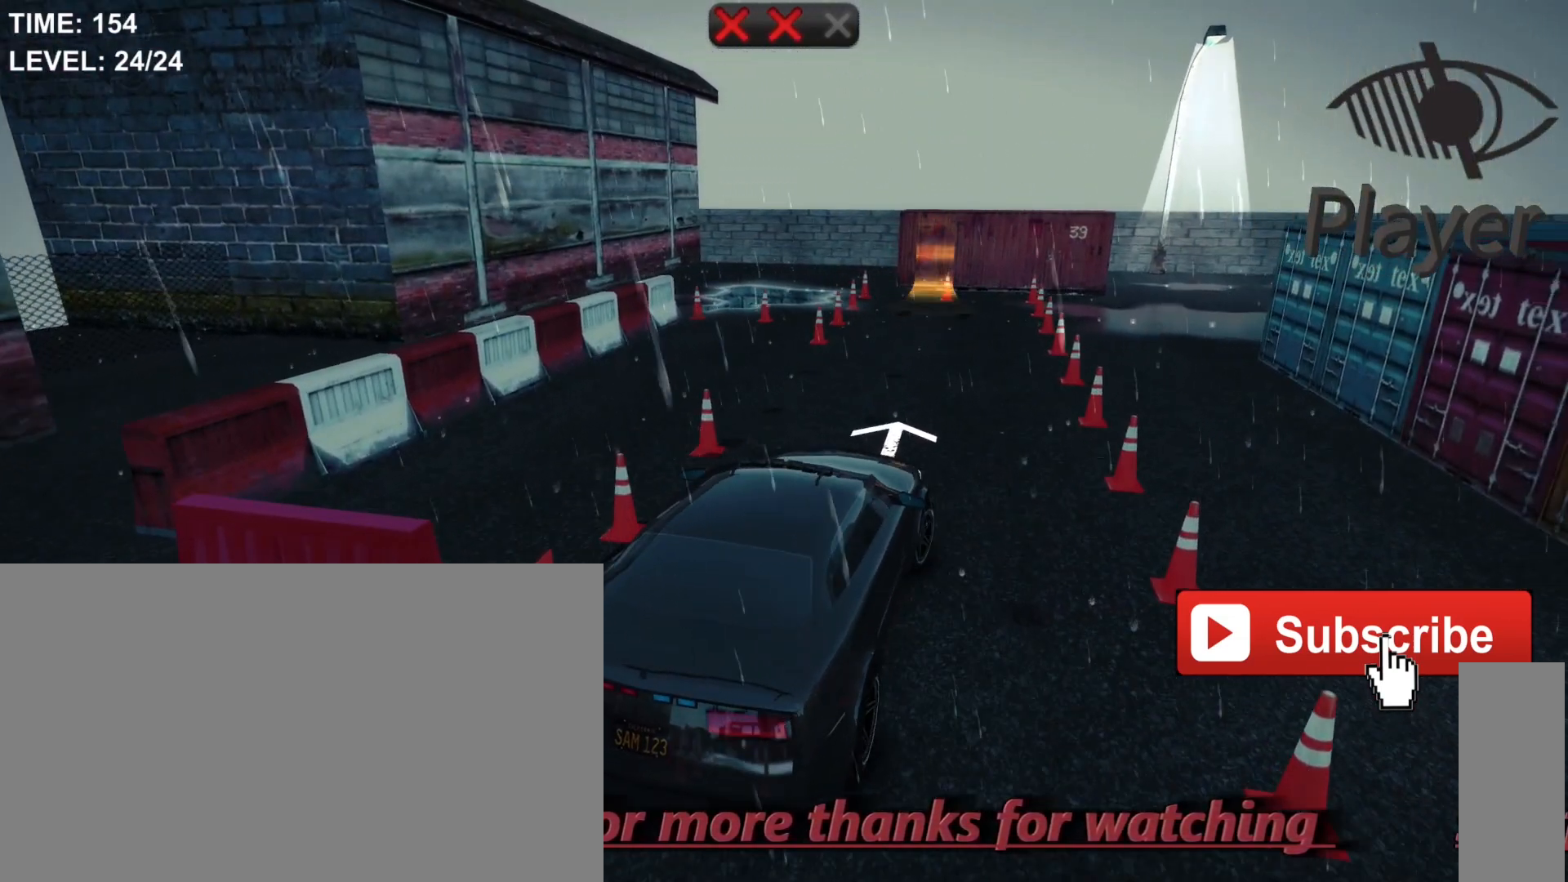
{"keys": [], "mouse": [], "mouse_move": "still", "events": [[267, "d", "up"]]}
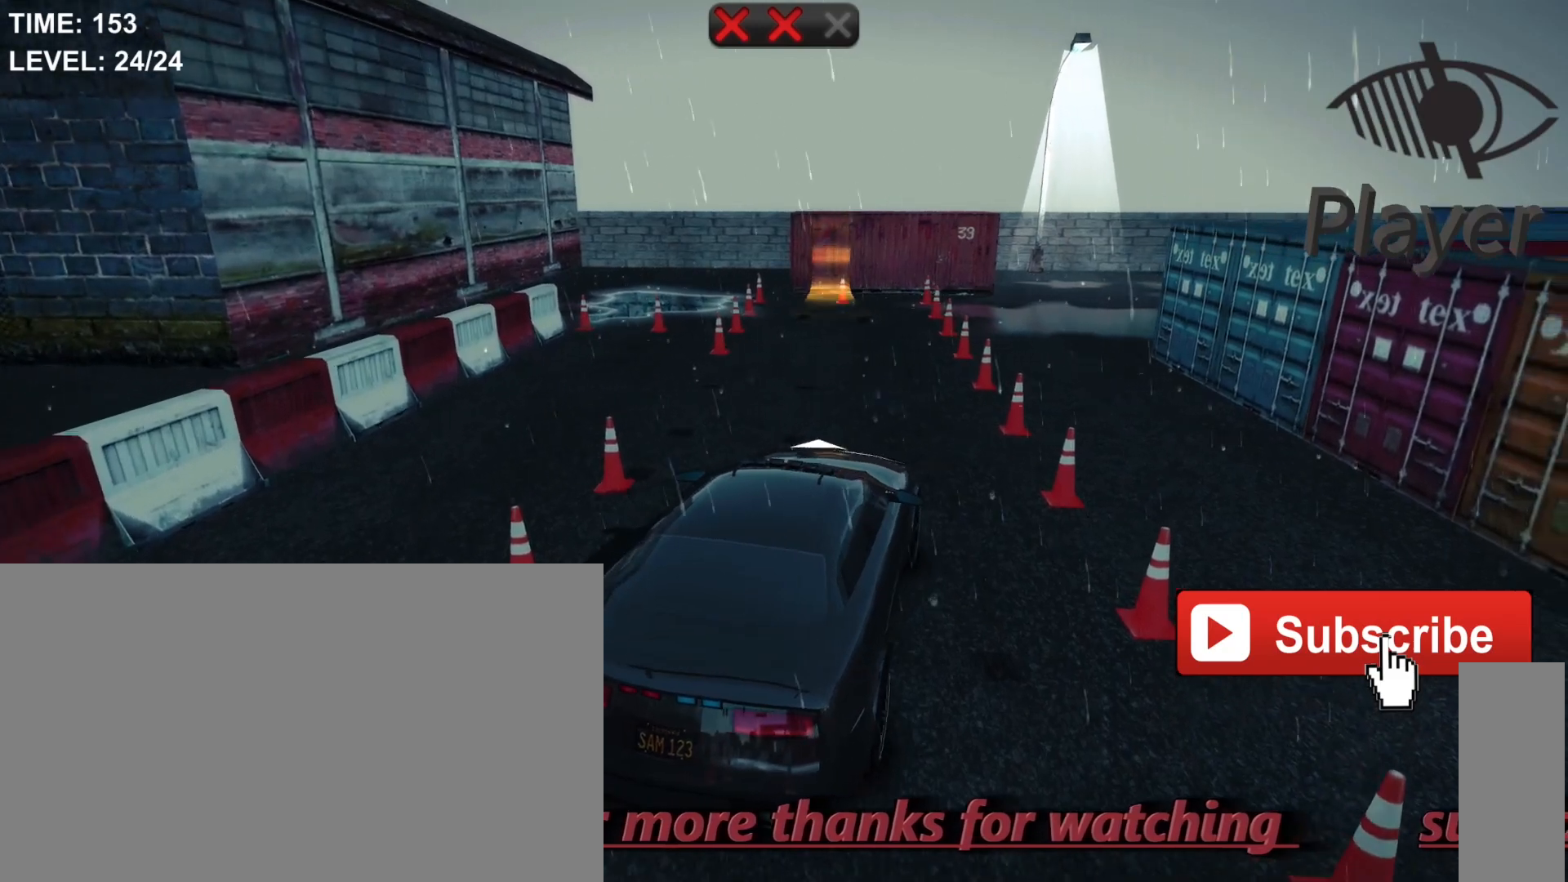
{"keys": ["s"], "mouse": [], "mouse_move": "still", "events": [[167, "w", "down"], [400, "w", "up"], [433, "s", "down"]]}
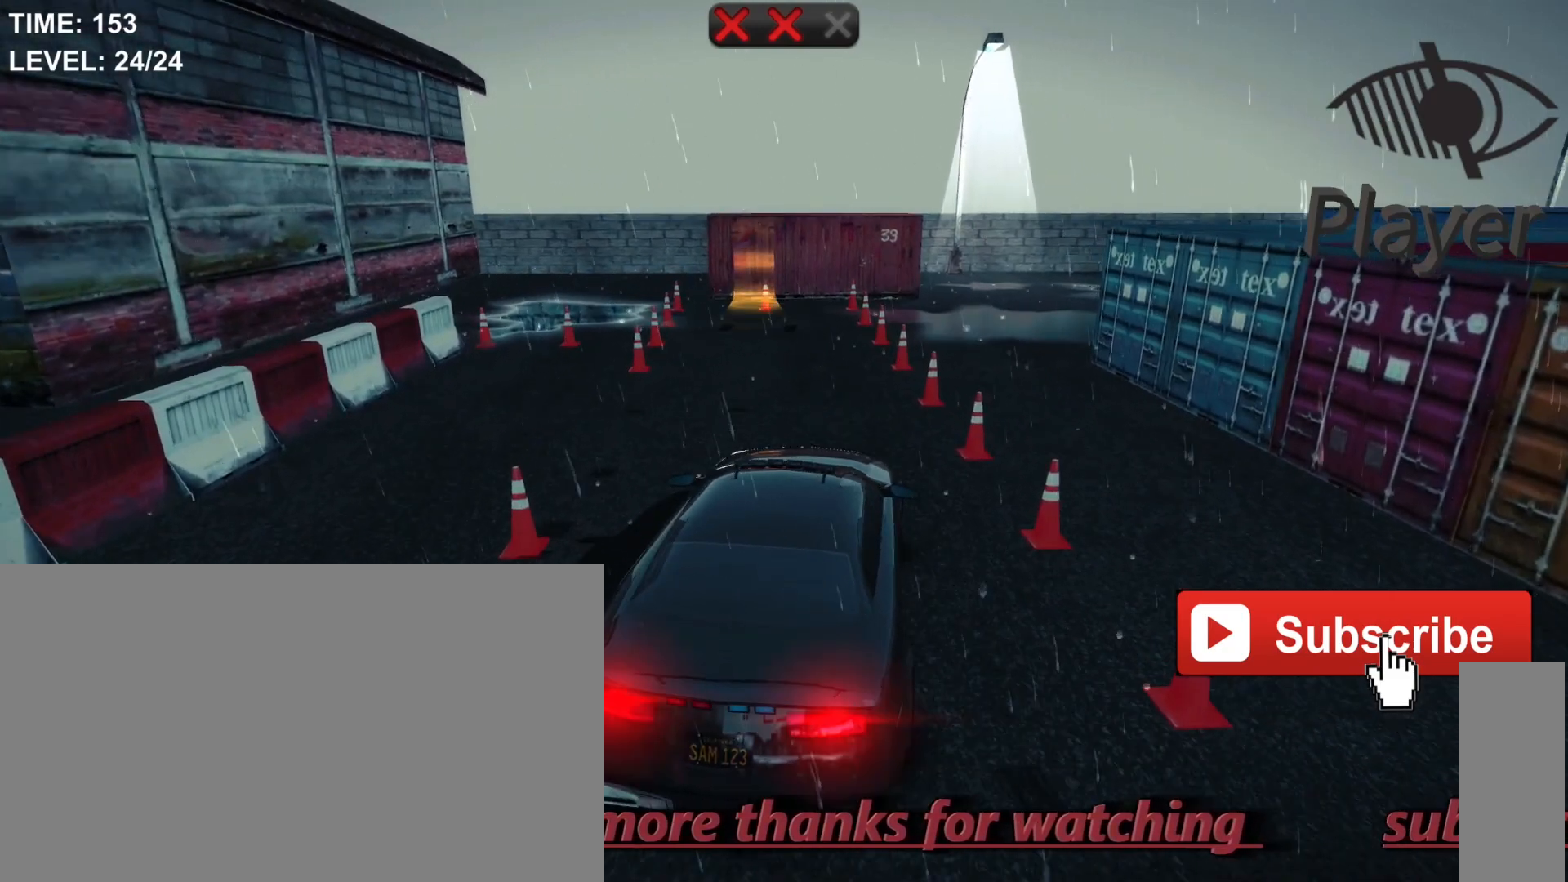
{"keys": ["s"], "mouse": [], "mouse_move": "still", "events": [[133, "s", "up"], [467, "s", "down"]]}
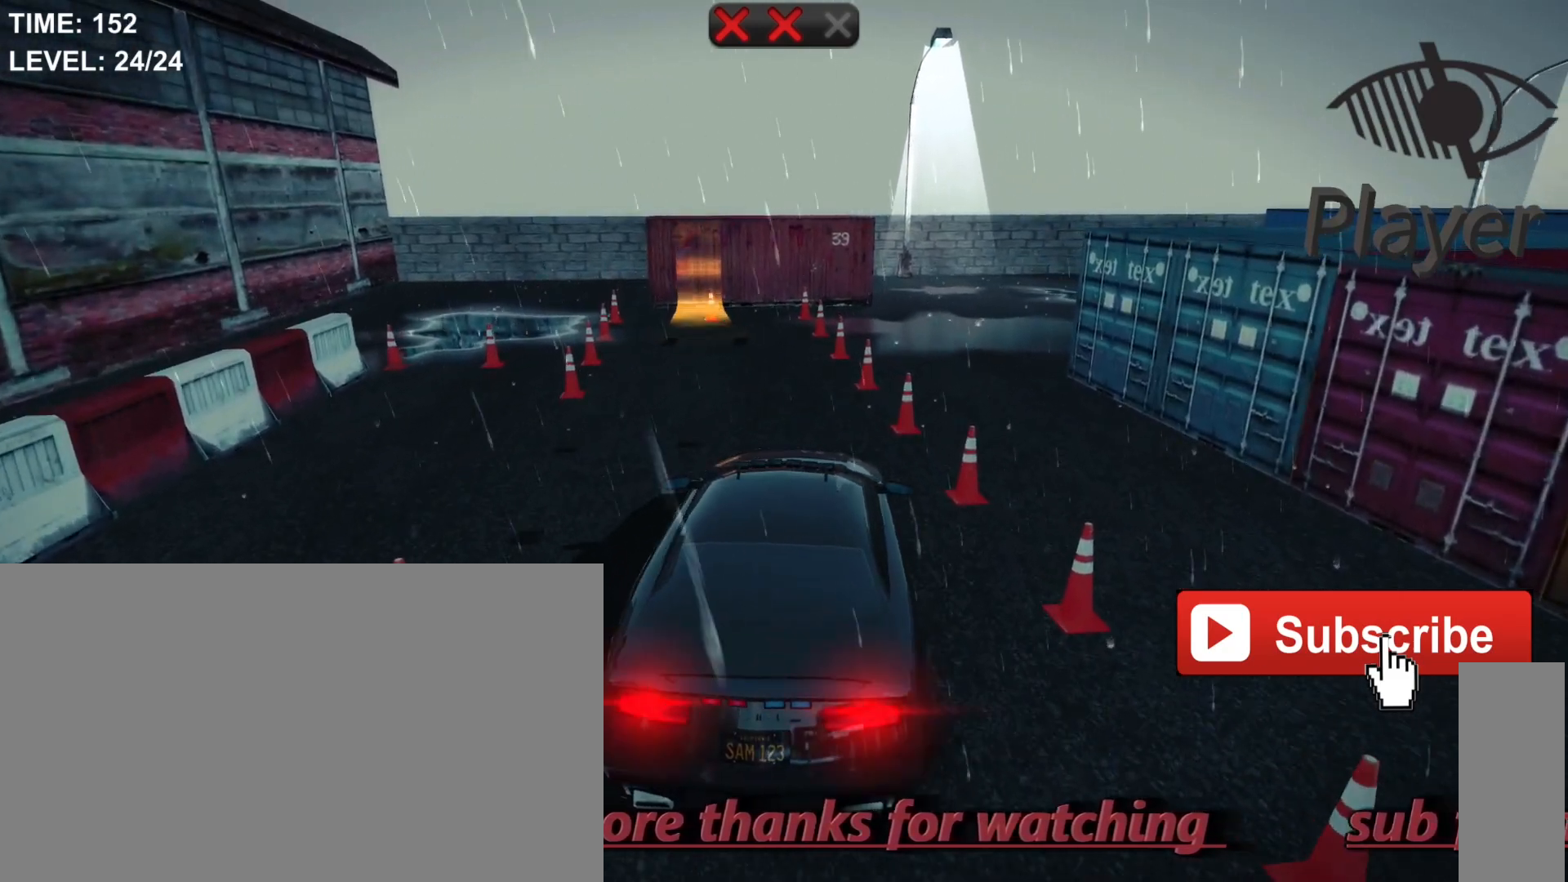
{"keys": ["a"], "mouse": [], "mouse_move": "still", "events": [[167, "s", "up"], [333, "a", "down"]]}
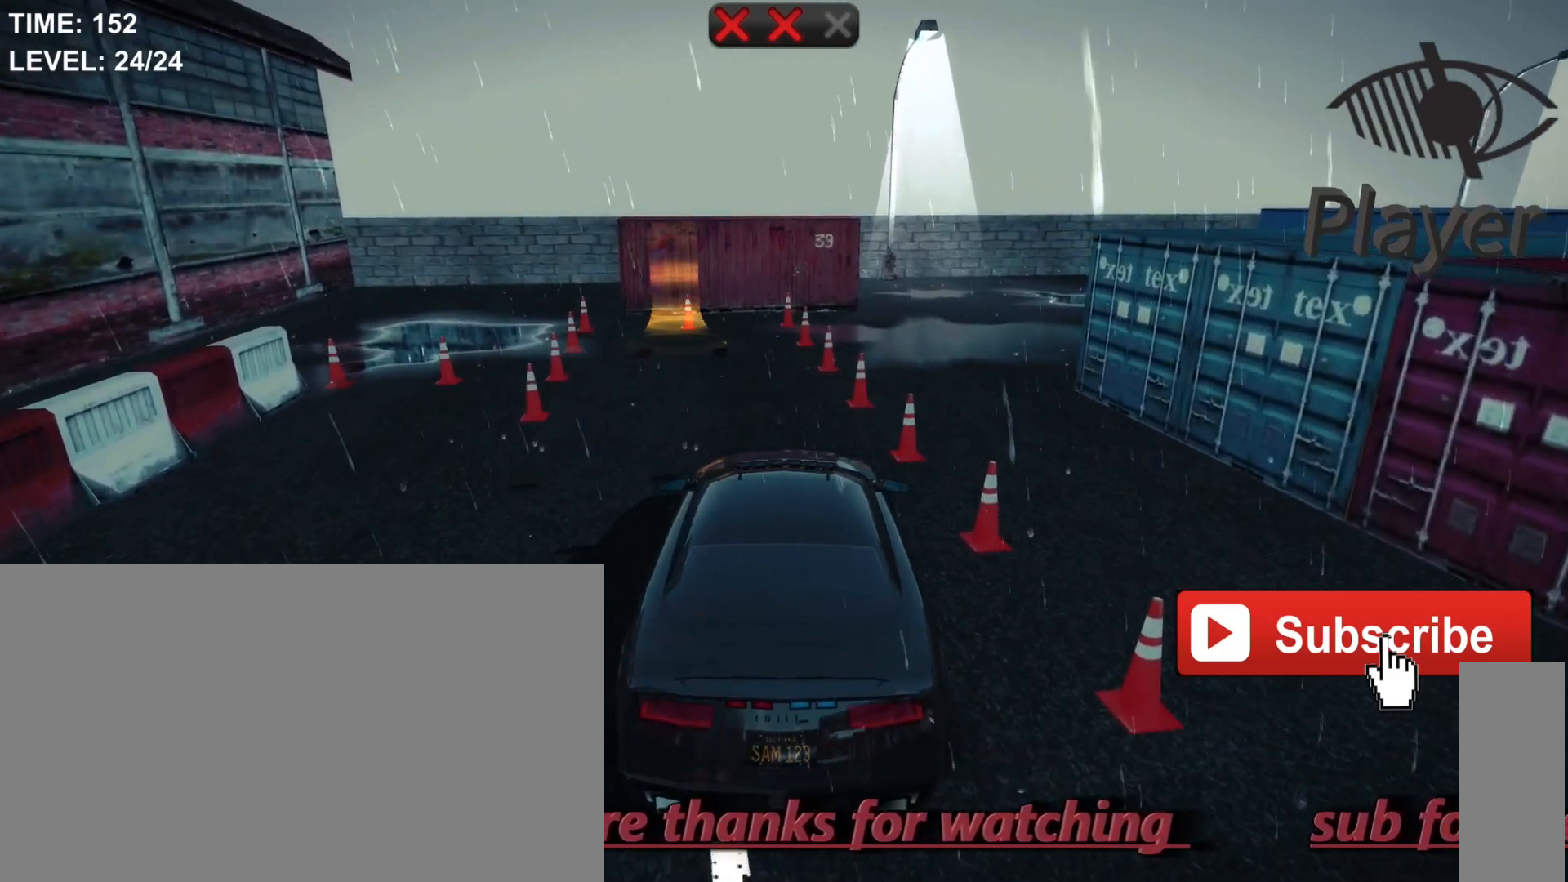
{"keys": [], "mouse": [], "mouse_move": "still", "events": [[133, "a", "up"]]}
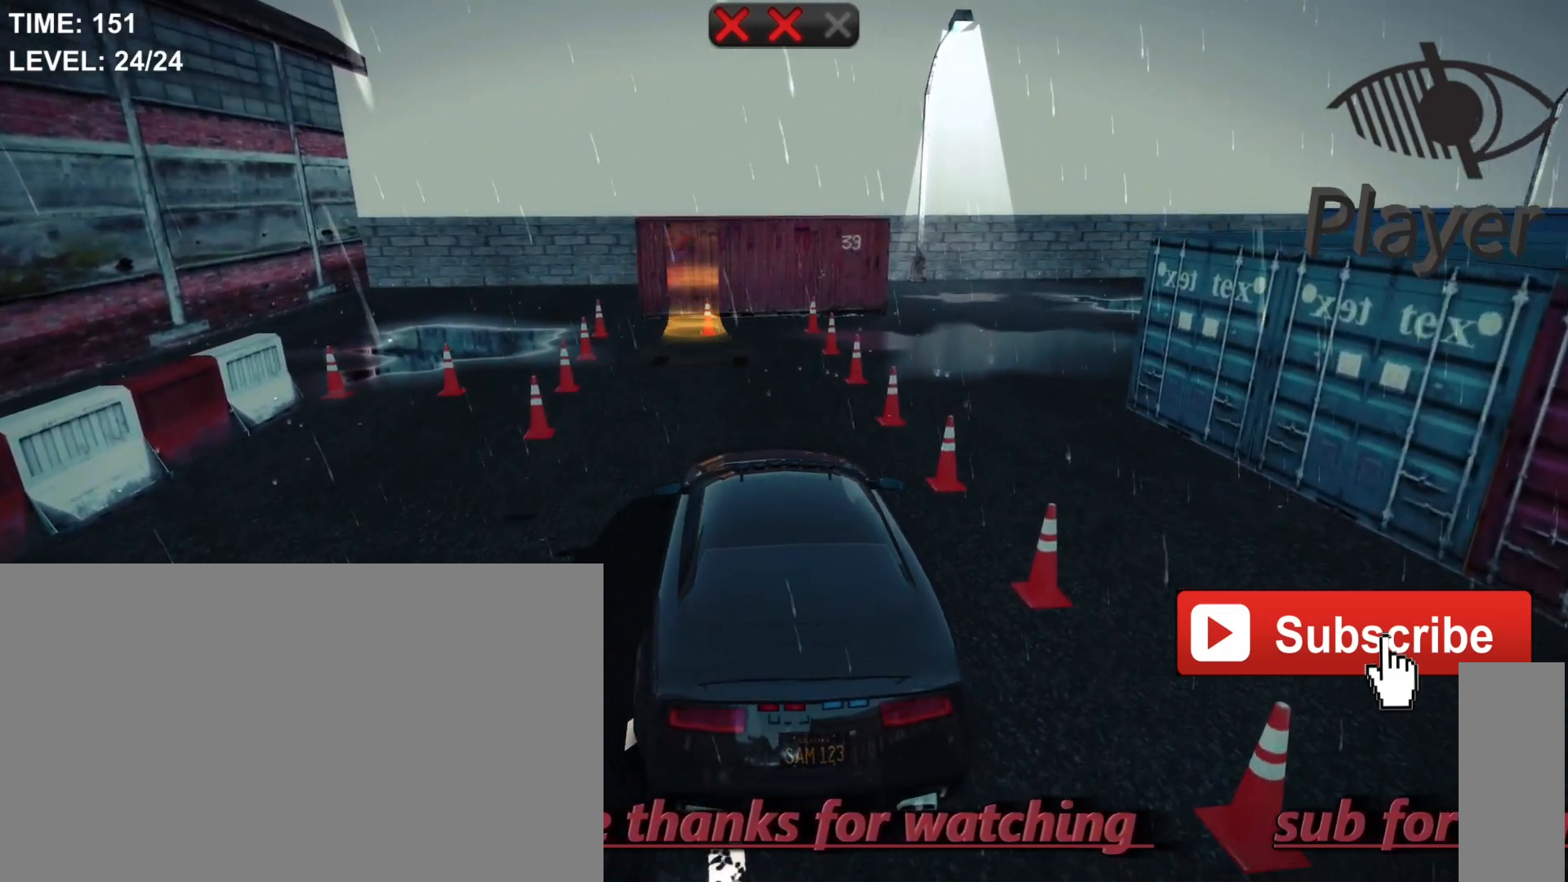
{"keys": [], "mouse": [], "mouse_move": "still", "events": [[33, "w", "down"], [400, "w", "up"]]}
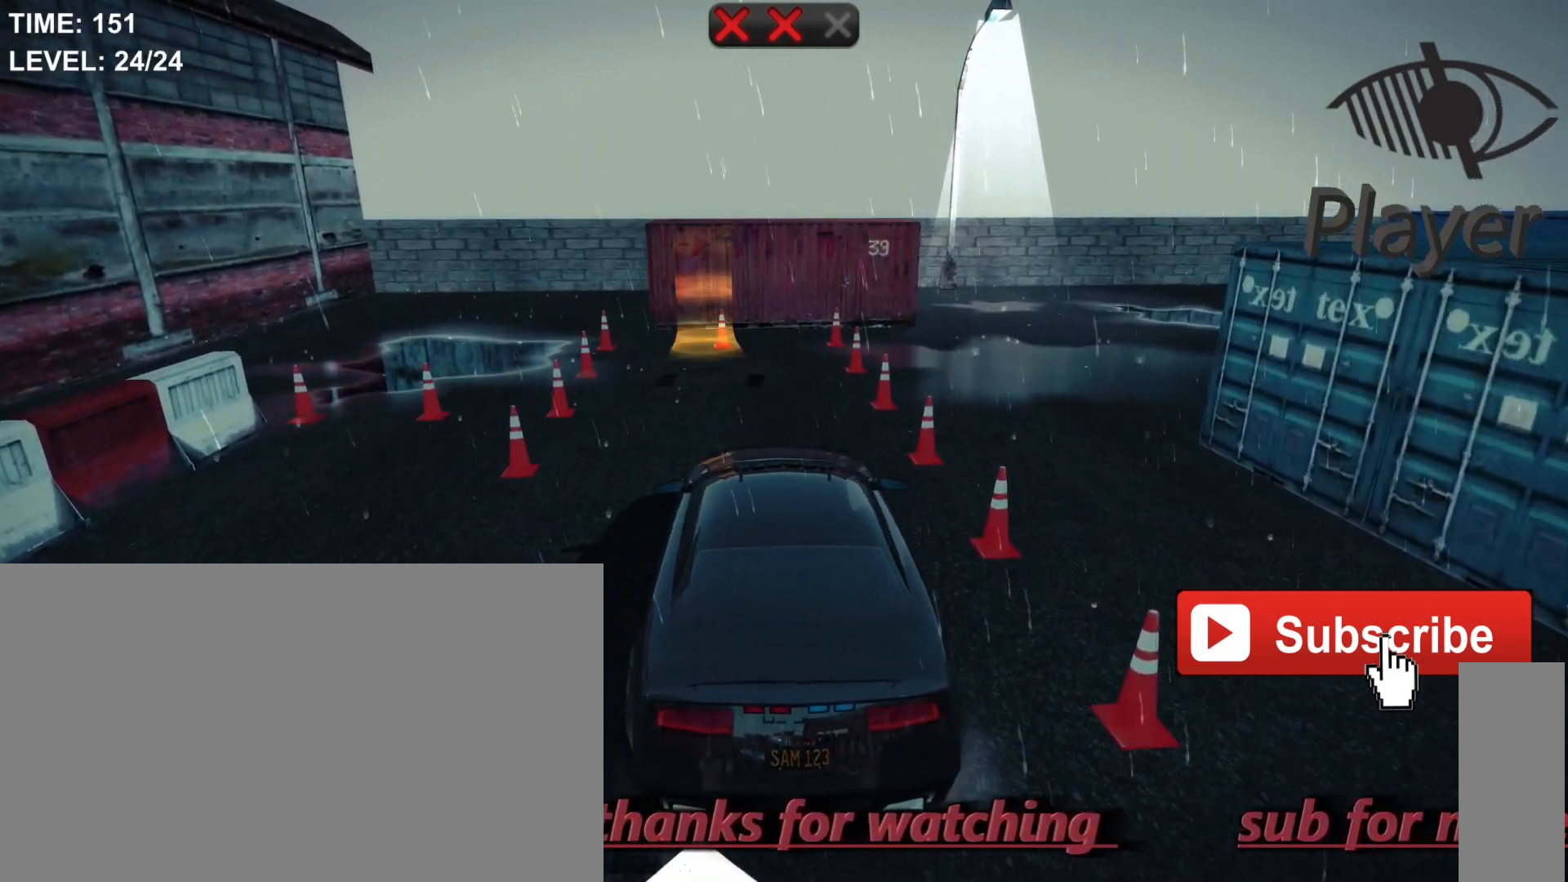
{"keys": ["a"], "mouse": [], "mouse_move": "still", "events": [[367, "a", "down"]]}
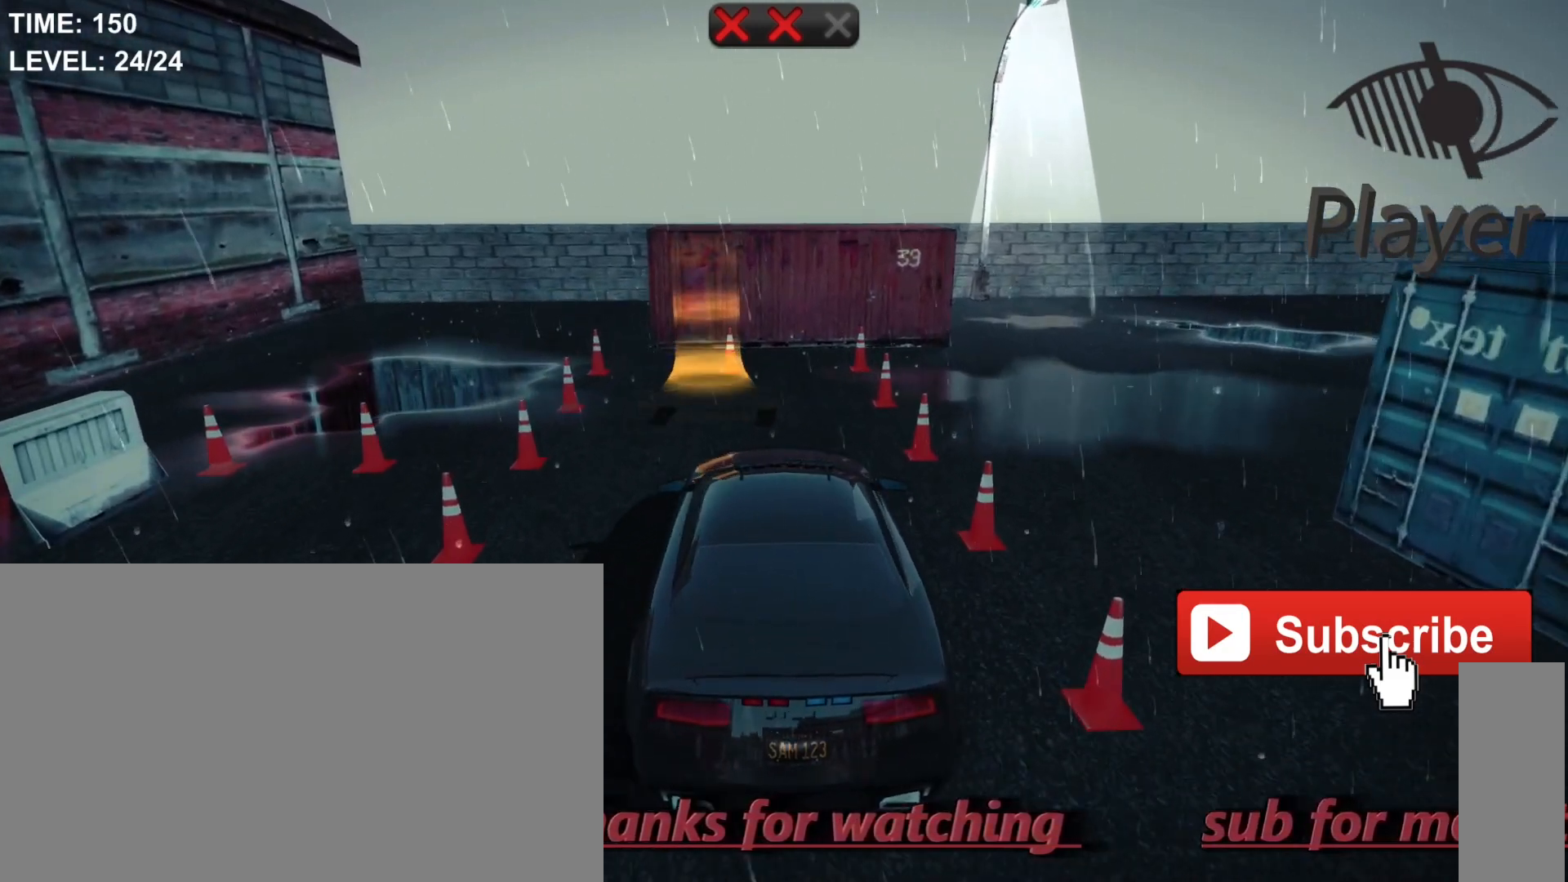
{"keys": [], "mouse": [], "mouse_move": "still", "events": [[67, "a", "up"]]}
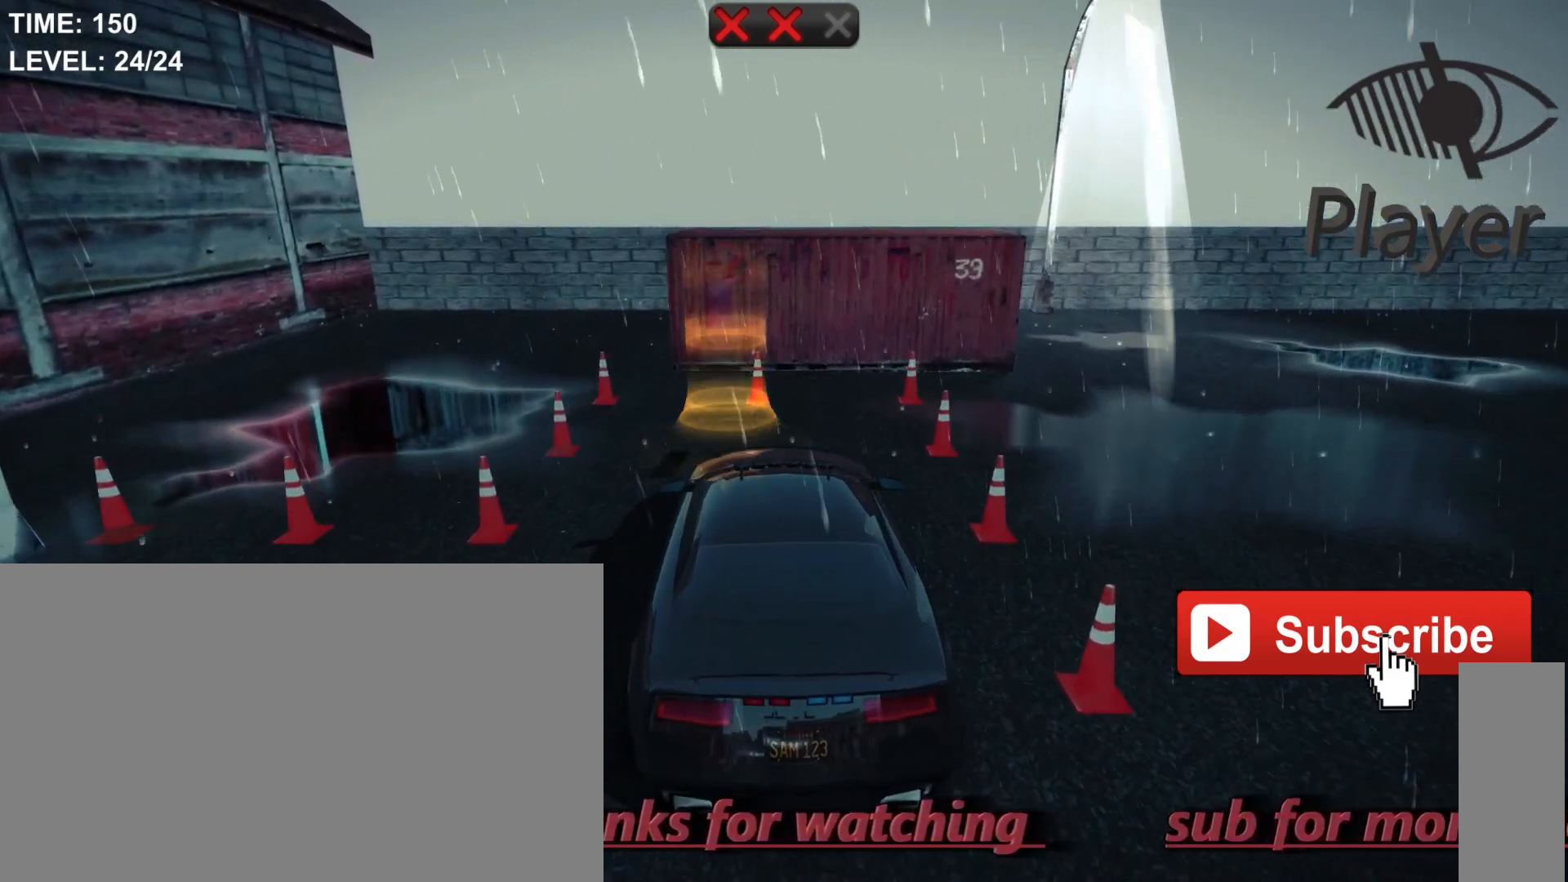
{"keys": ["r"], "mouse": [], "mouse_move": "still", "events": [[267, "r", "down"]]}
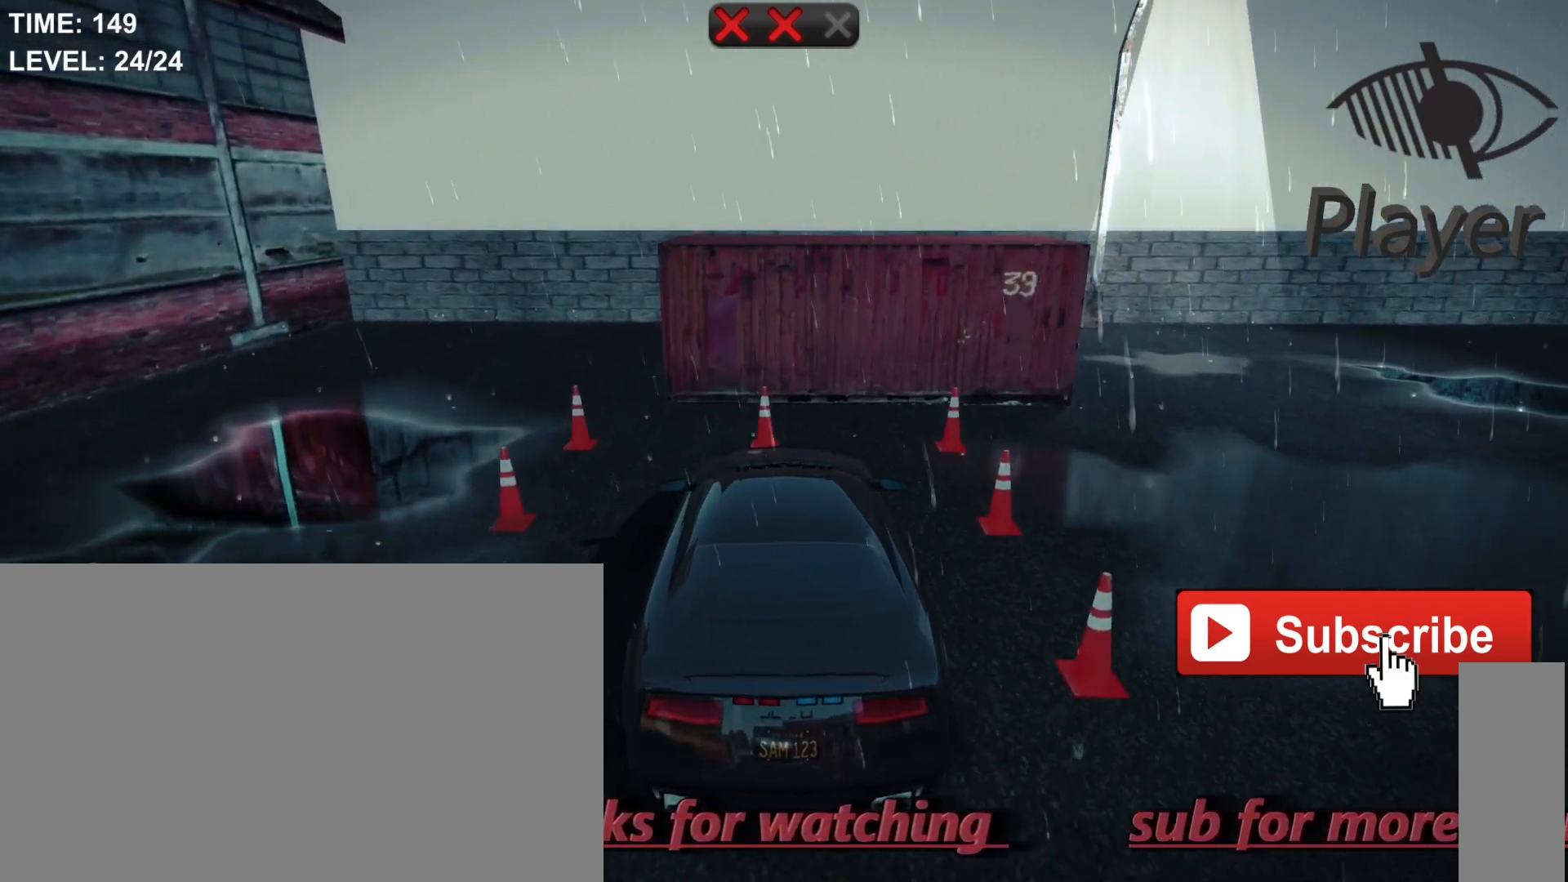
{"keys": ["space", "v"], "mouse": [], "mouse_move": "still", "events": [[133, "r", "up"], [433, "space", "down"], [433, "v", "down"]]}
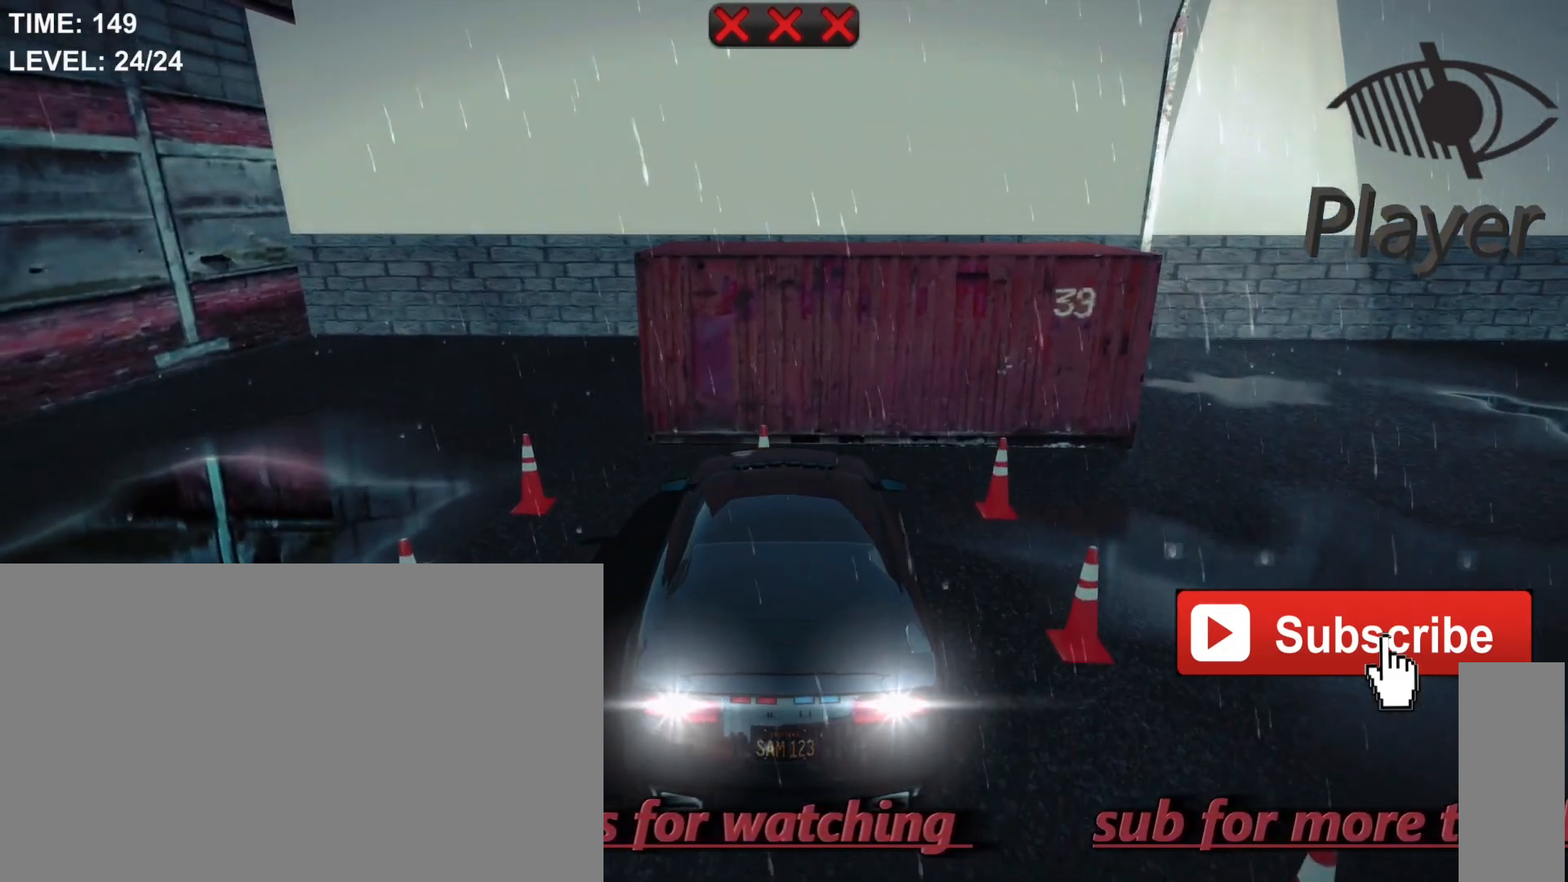
{"keys": ["space"], "mouse": [], "mouse_move": "still", "events": [[300, "v", "up"]]}
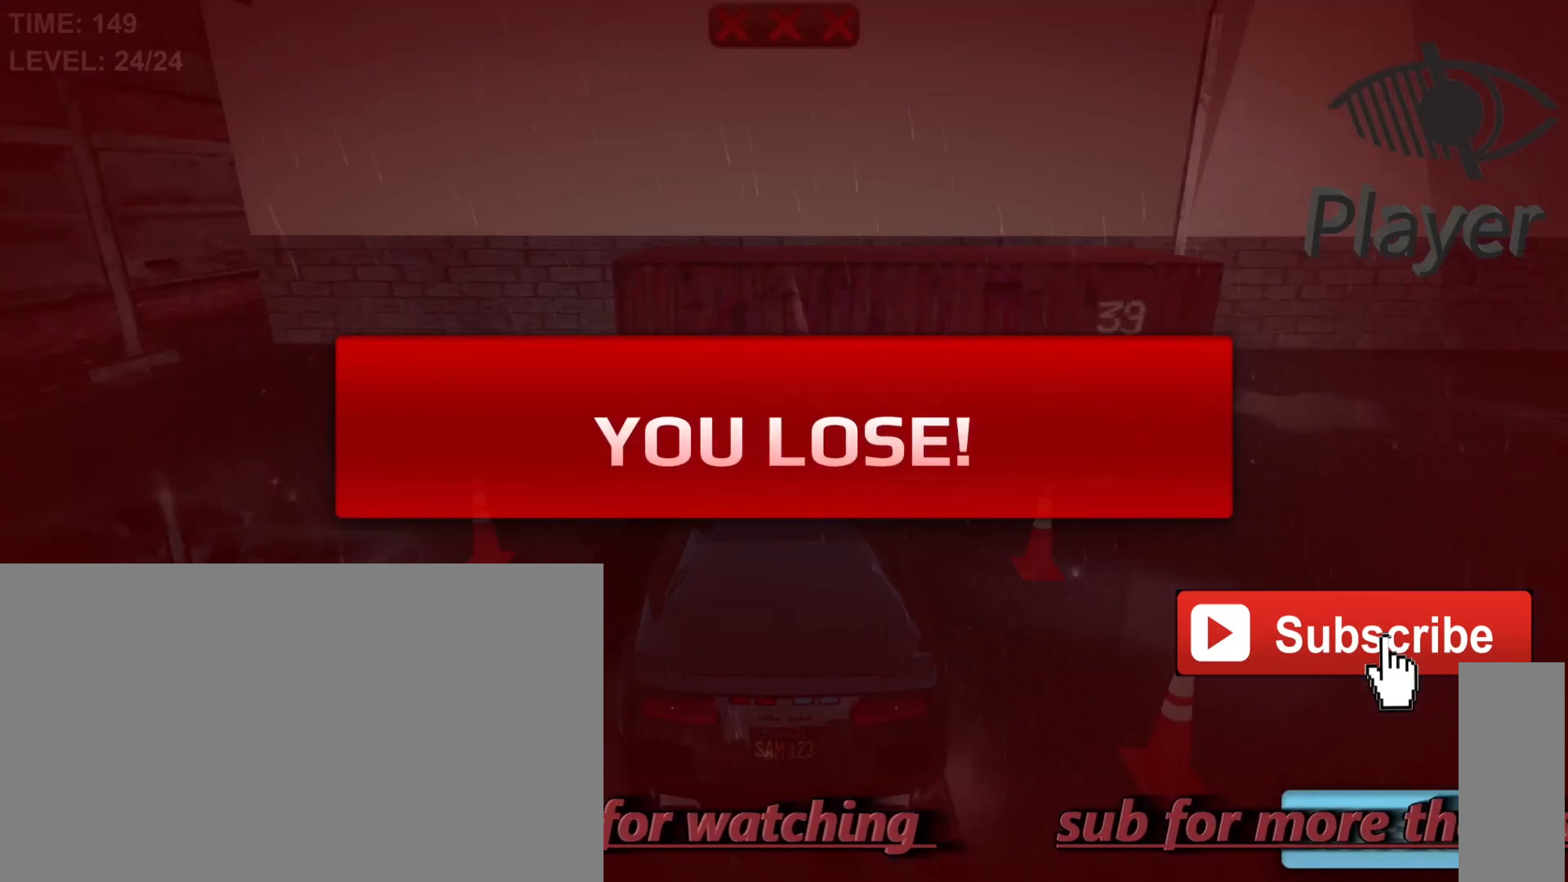
{"keys": [], "mouse": [], "mouse_move": "still", "events": [[267, "space", "up"]]}
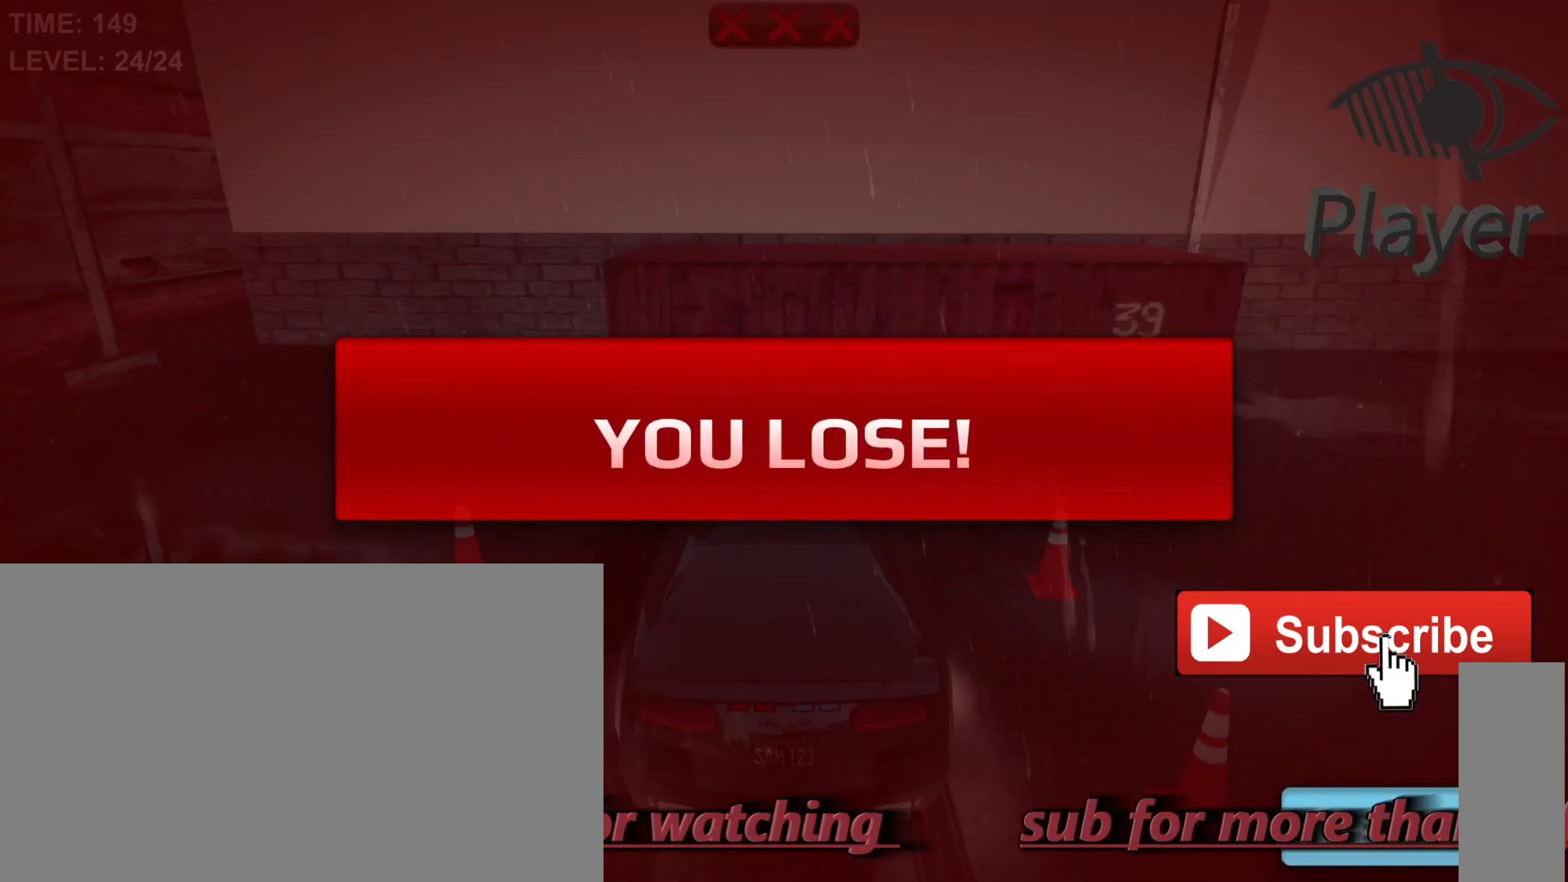
{"keys": [], "mouse": [], "mouse_move": "still", "events": []}
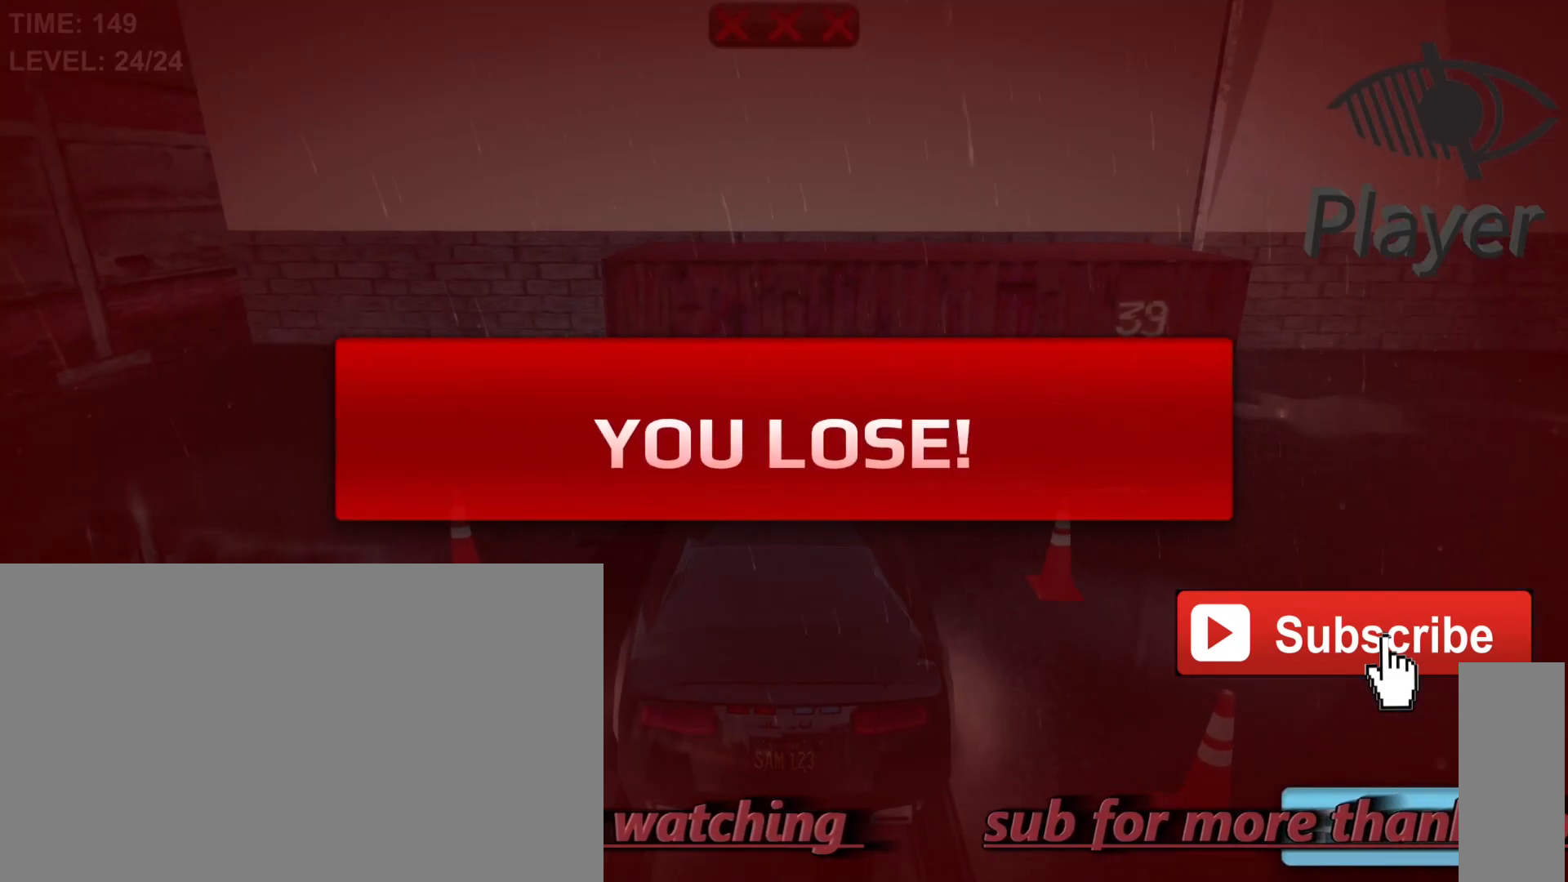
{"keys": [], "mouse": [], "mouse_move": "still", "events": []}
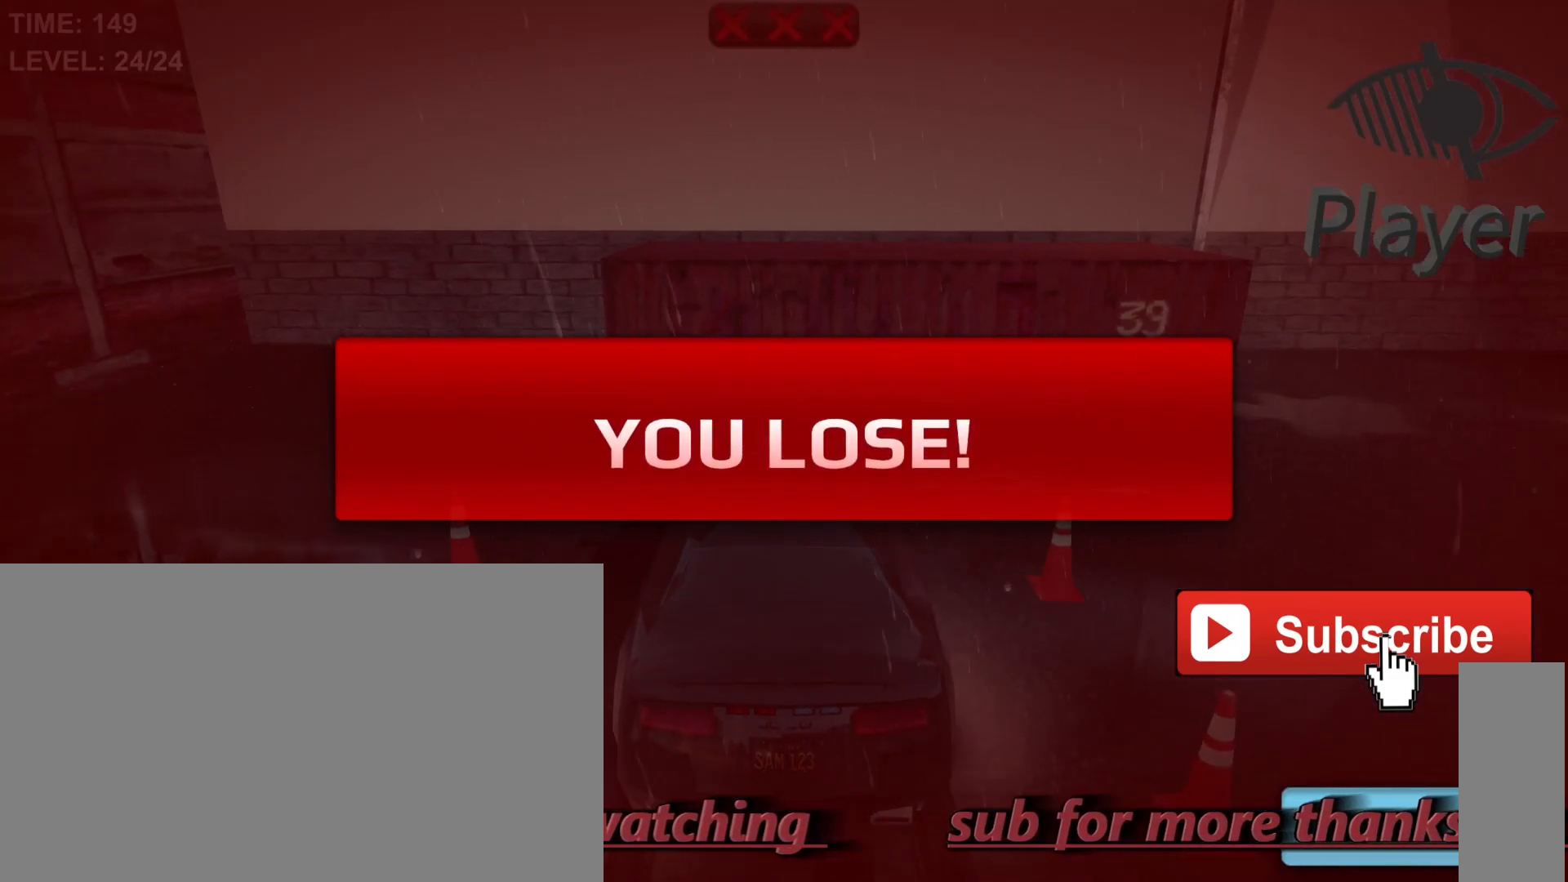
{"keys": [], "mouse": [], "mouse_move": "still", "events": []}
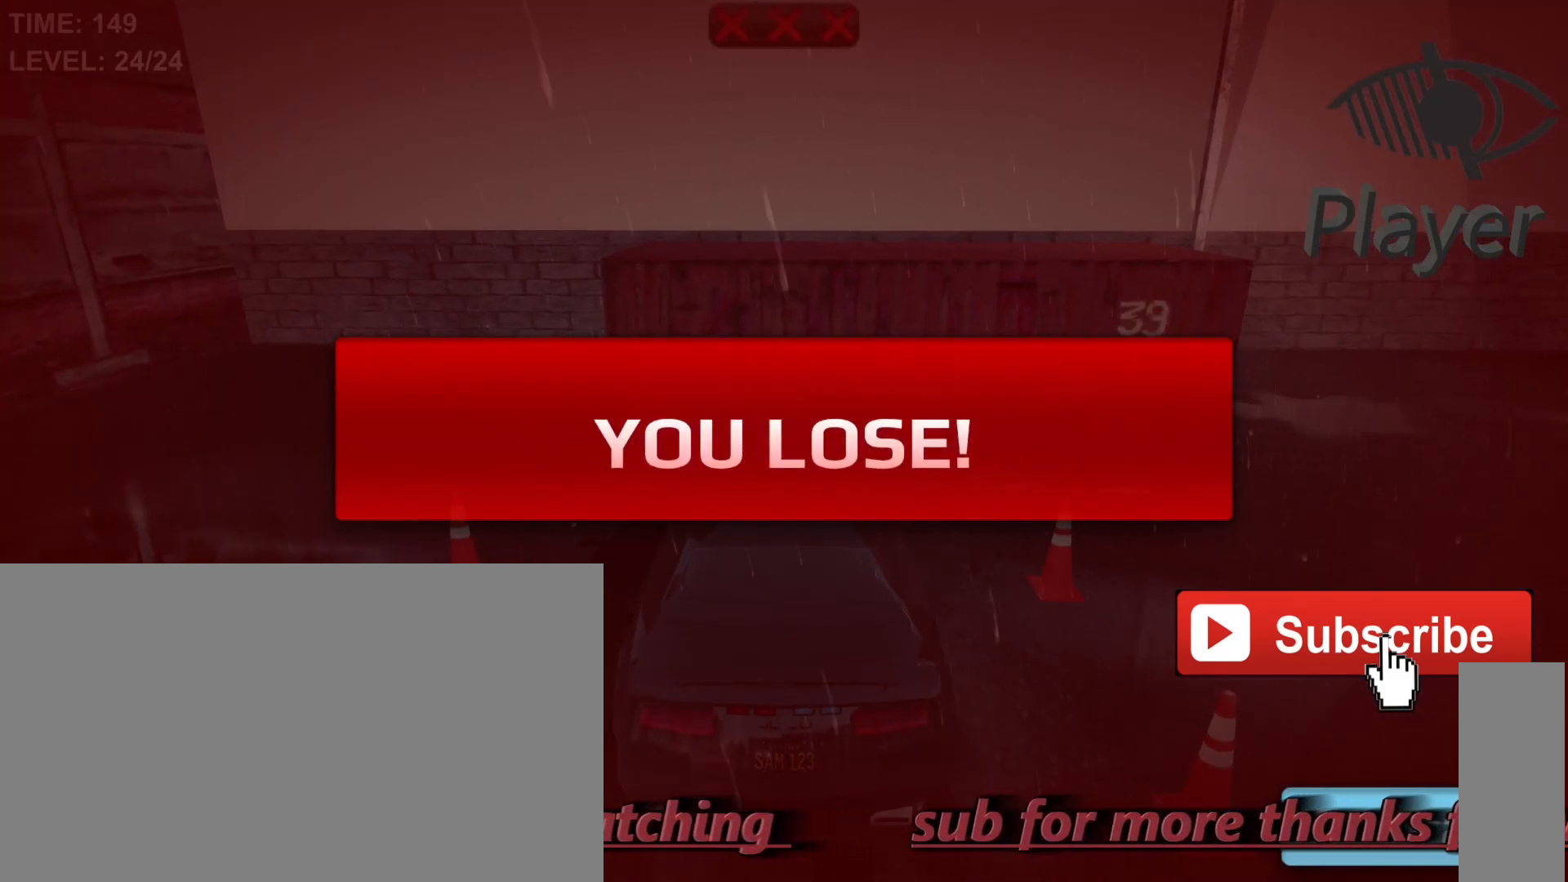
{"keys": [], "mouse": [], "mouse_move": "still", "events": []}